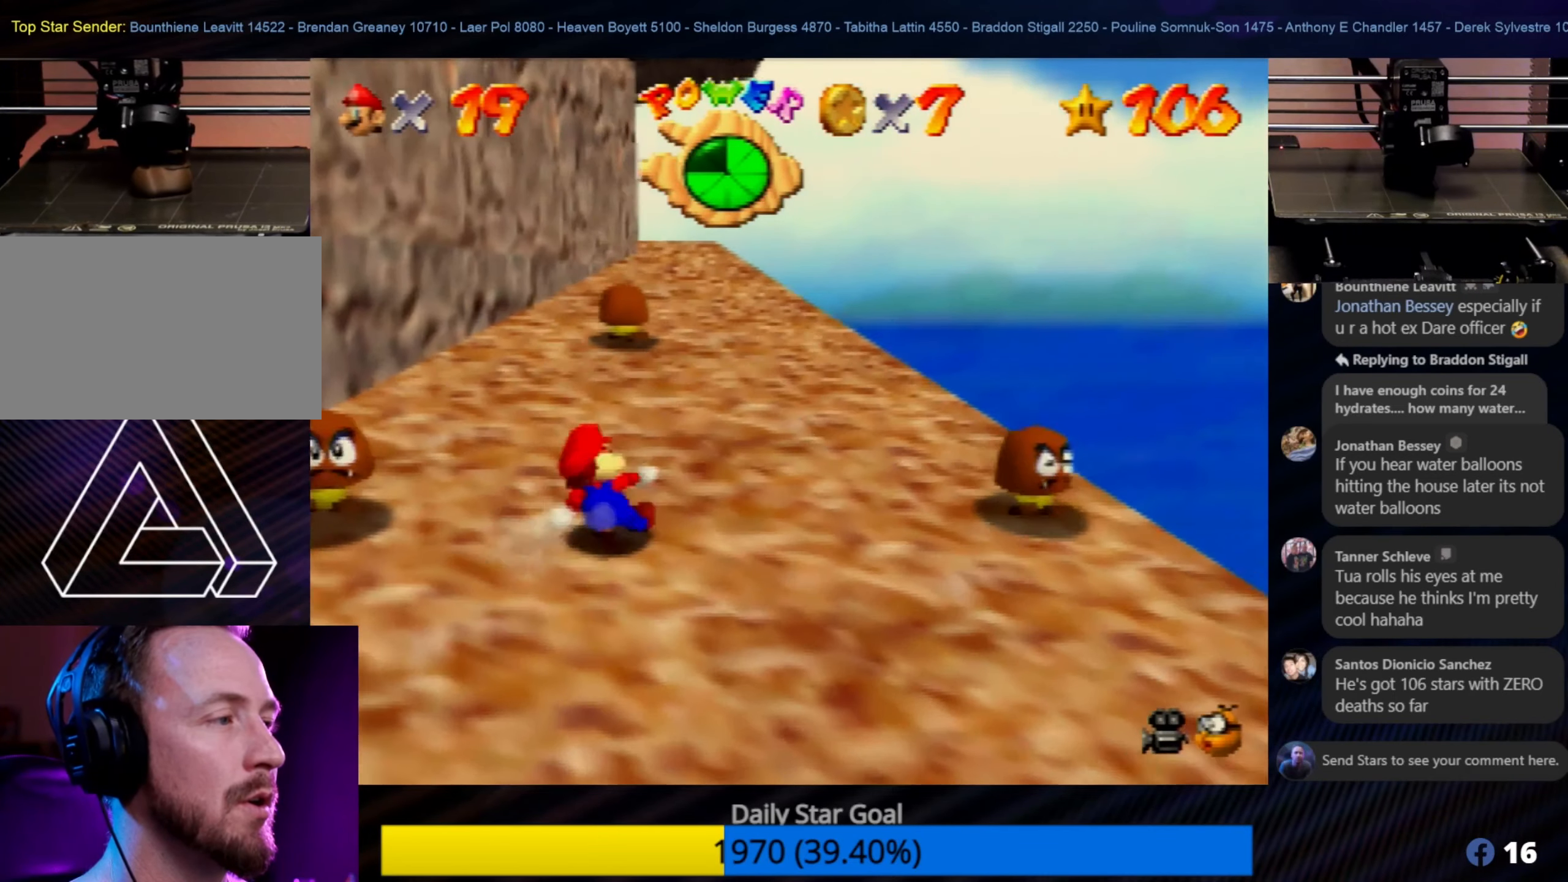
Gameplay with a controller (Nintendo layout); each line is a JSON object with the inputs held at the frame after it. "events" lists button and stick changes between this image and that frame as [ms after this image, input, new state], when the widget could be followed in between. Not read: L1 L3 R3.
{"buttons": [], "left_stick": "left", "events": [[150, "left_stick", "center"], [300, "left_stick", "left"]]}
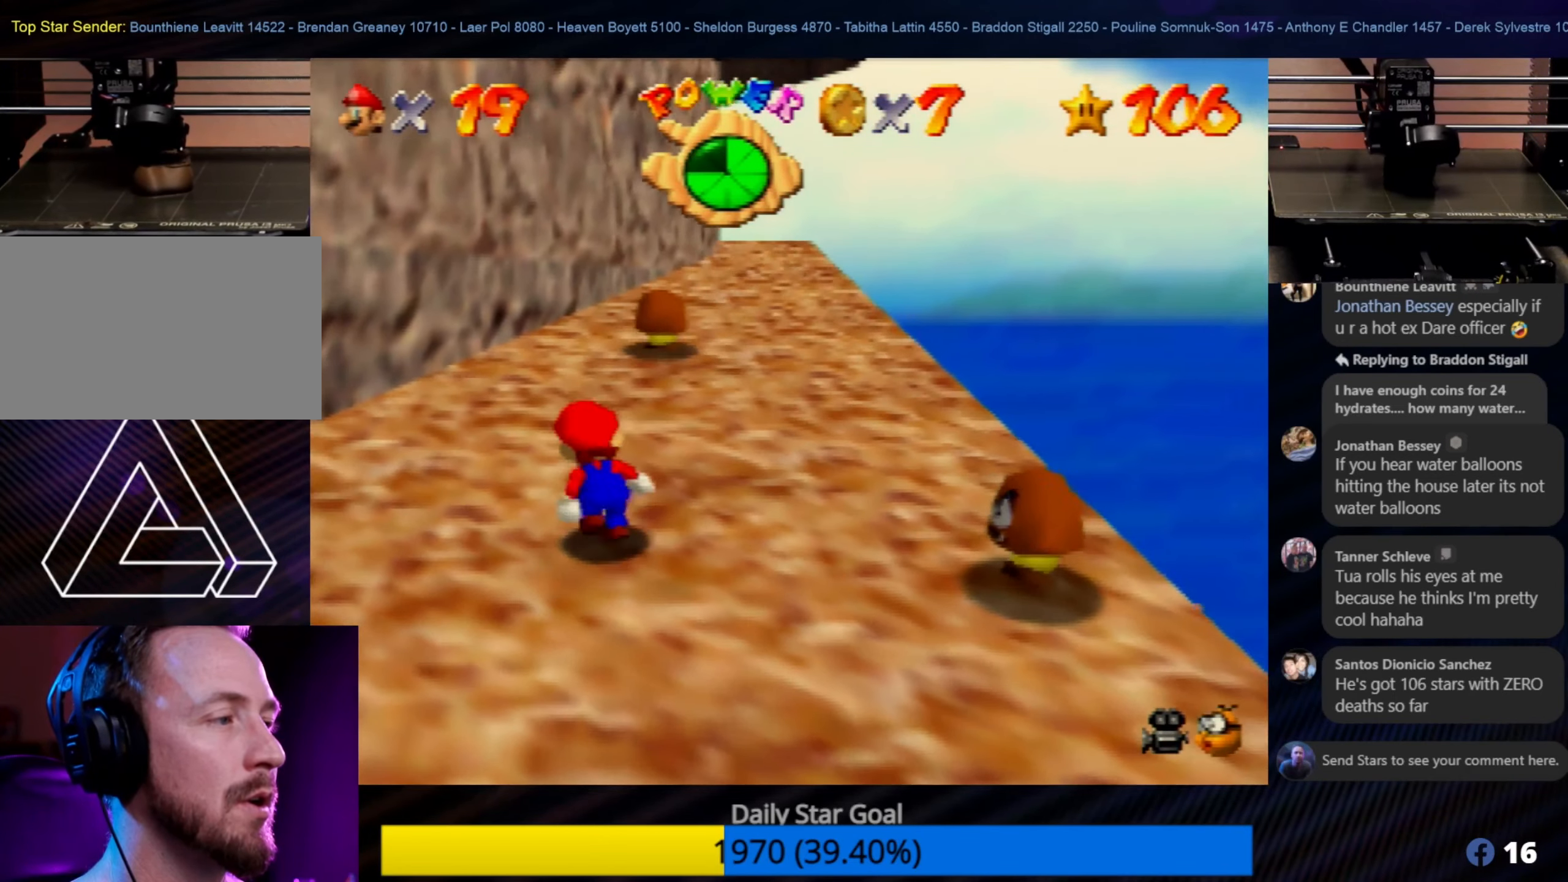
{"buttons": [], "left_stick": "center", "events": [[33, "left_stick", "center"]]}
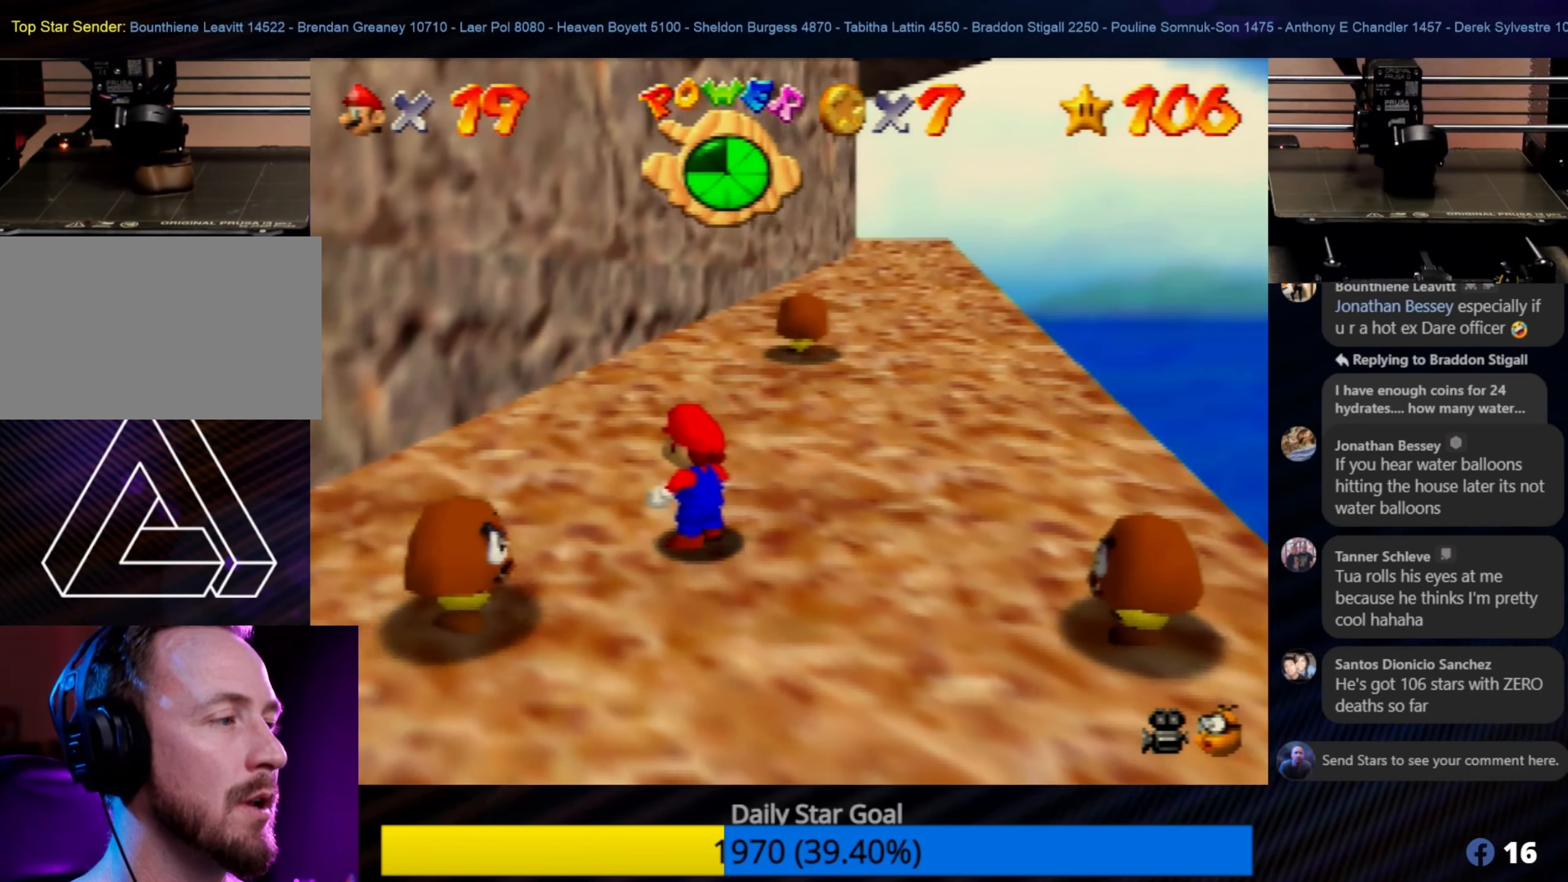
{"buttons": ["A"], "left_stick": "center", "events": [[183, "A", "down"]]}
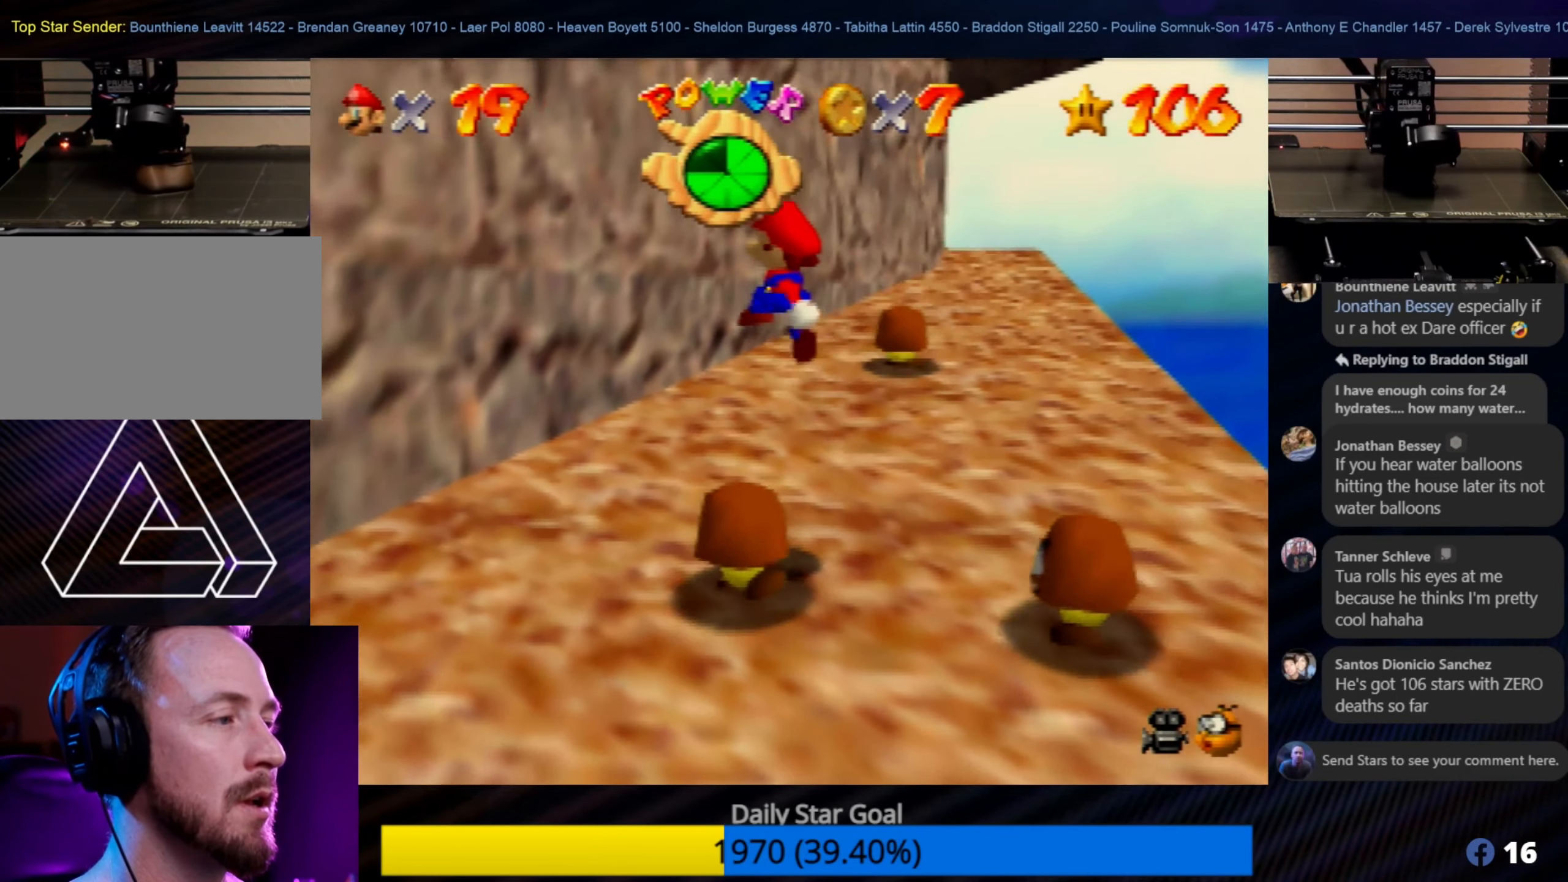
{"buttons": ["Z"], "left_stick": "center", "events": [[83, "Z", "down"], [183, "A", "up"]]}
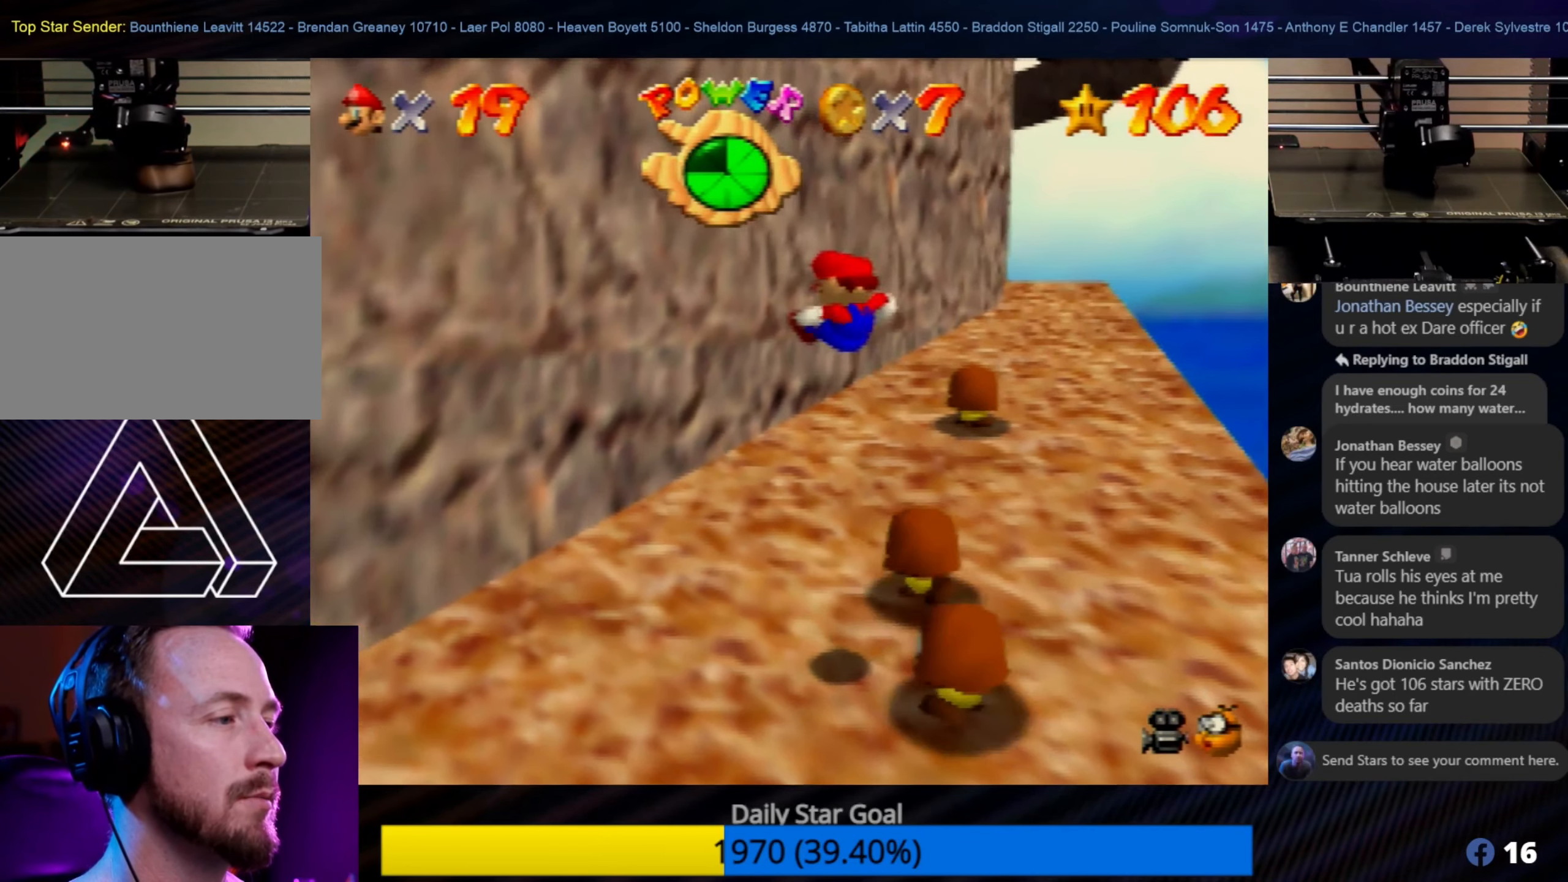
{"buttons": [], "left_stick": "center", "events": [[300, "Z", "up"]]}
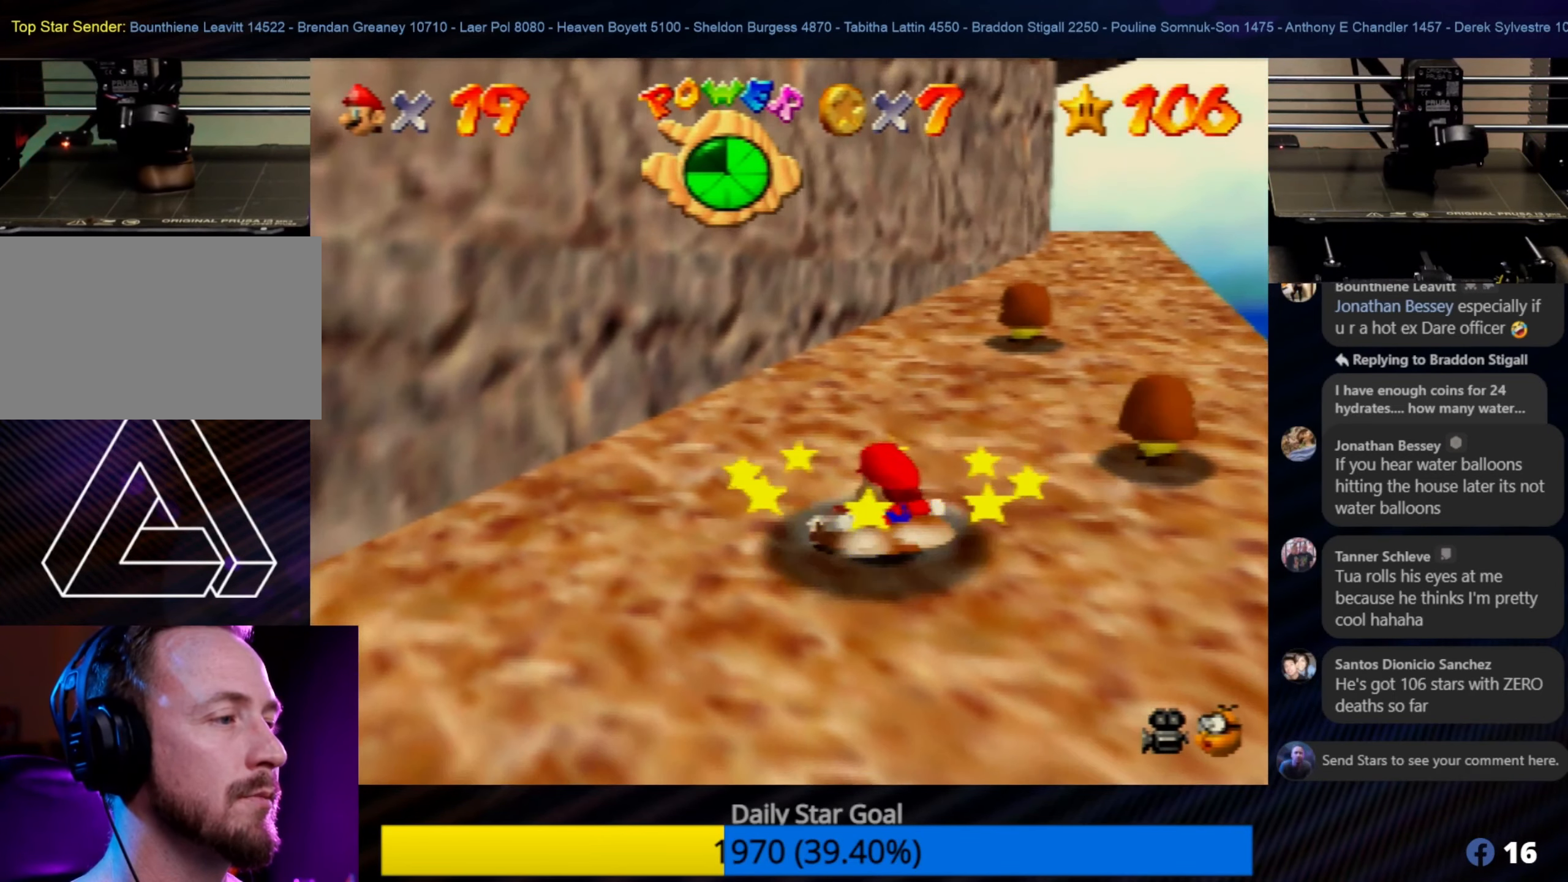
{"buttons": [], "left_stick": "center", "events": []}
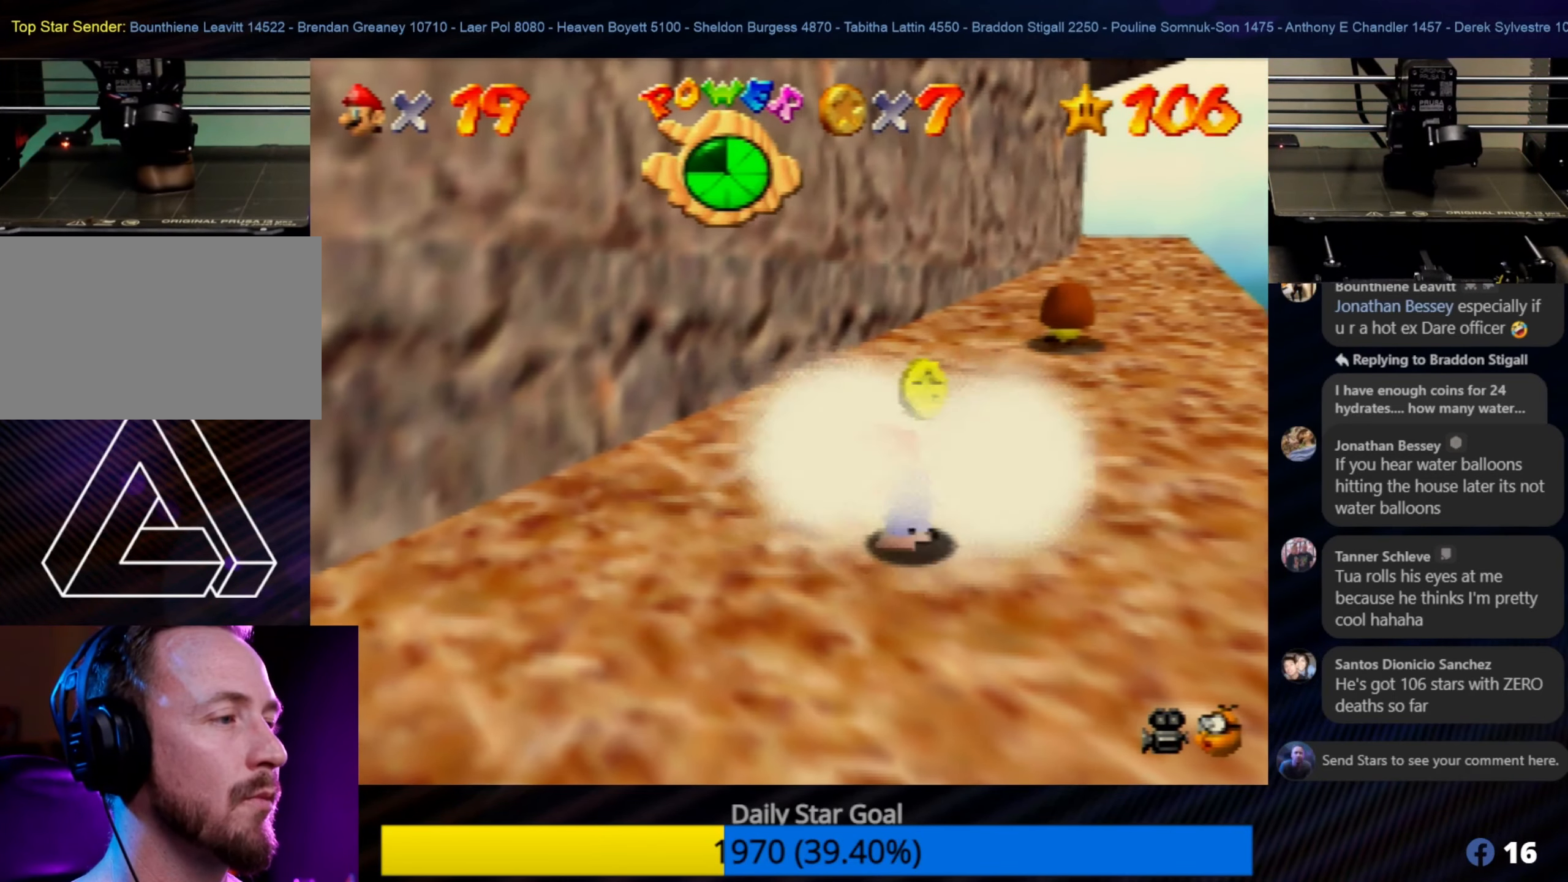
{"buttons": [], "left_stick": "right", "events": [[433, "left_stick", "right"]]}
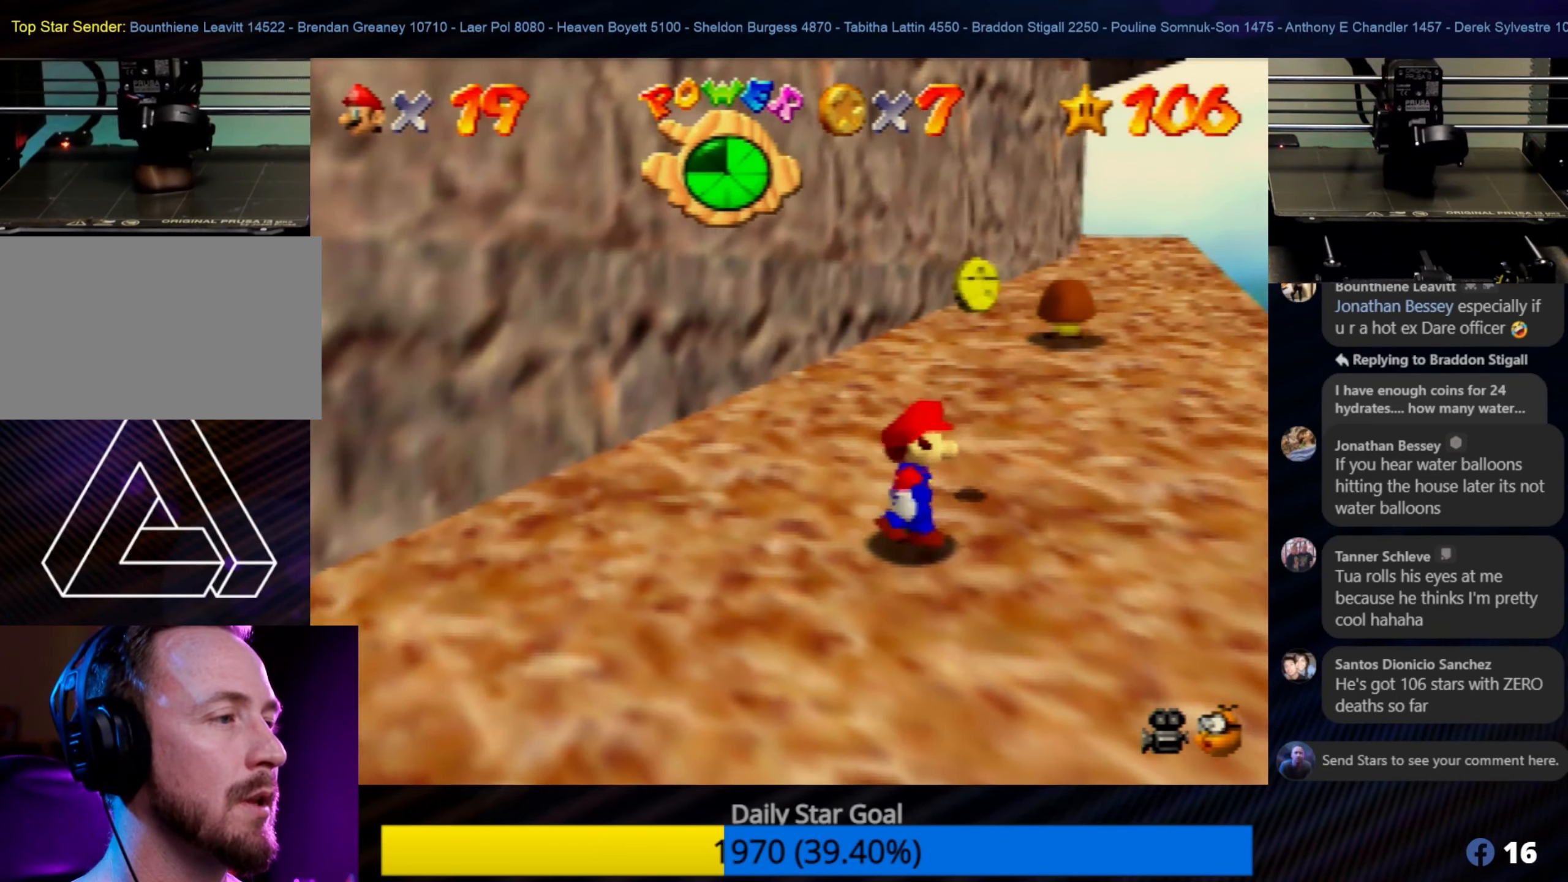
{"buttons": [], "left_stick": "up", "events": [[66, "left_stick", "up-right"], [450, "left_stick", "up"]]}
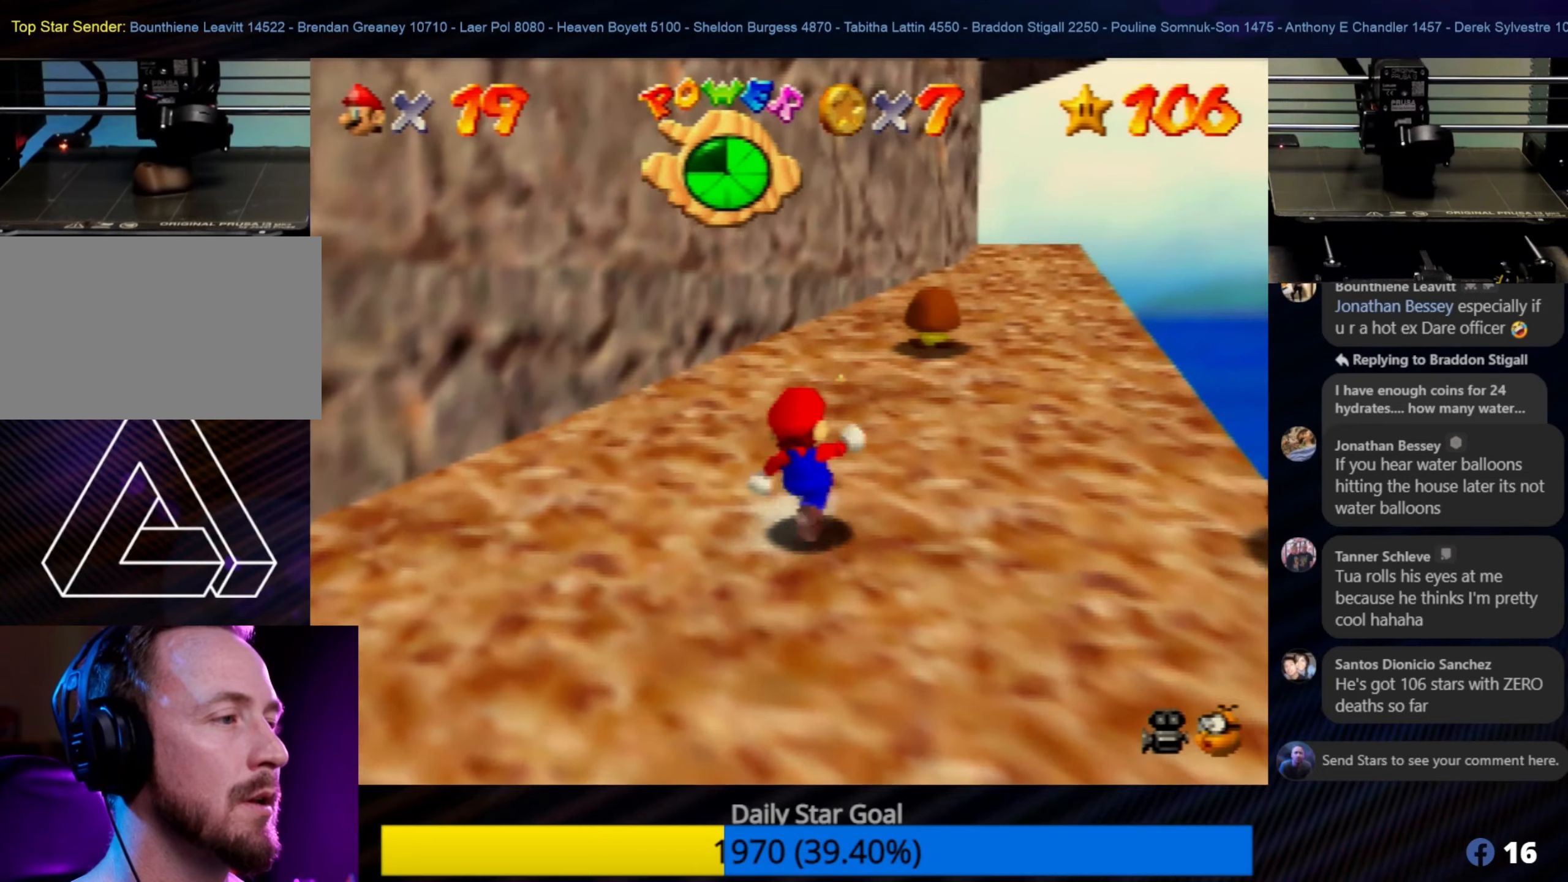
{"buttons": [], "left_stick": "down-left", "events": [[367, "left_stick", "down-left"]]}
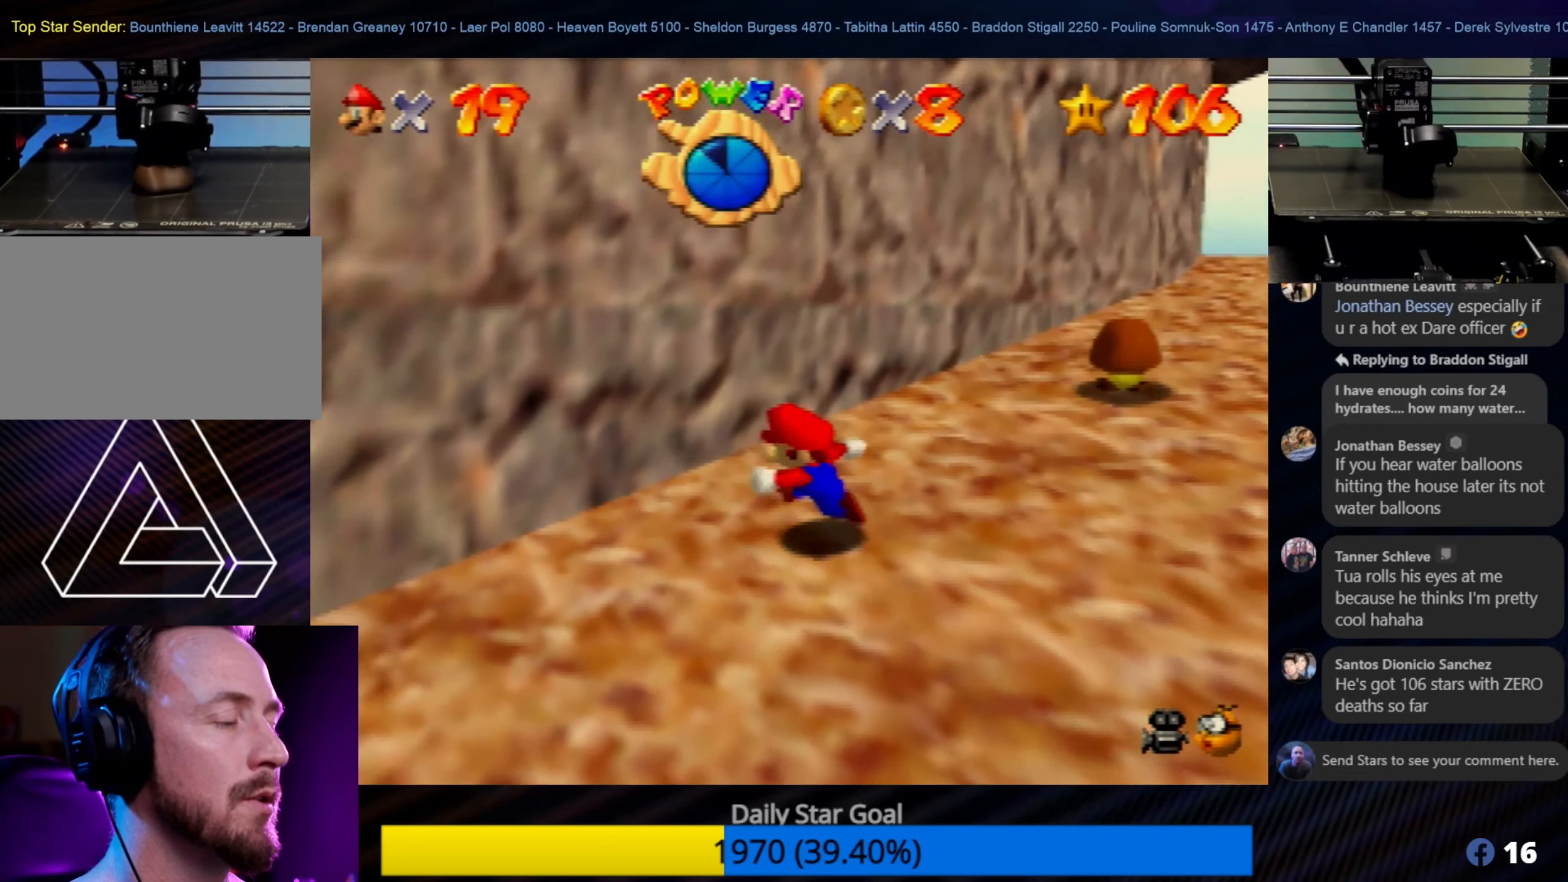
{"buttons": [], "left_stick": "down", "events": [[17, "left_stick", "down"], [100, "C_LEFT", "down"], [250, "C_LEFT", "up"], [250, "left_stick", "center"], [317, "C_LEFT", "down"], [367, "left_stick", "down"], [417, "C_LEFT", "up"]]}
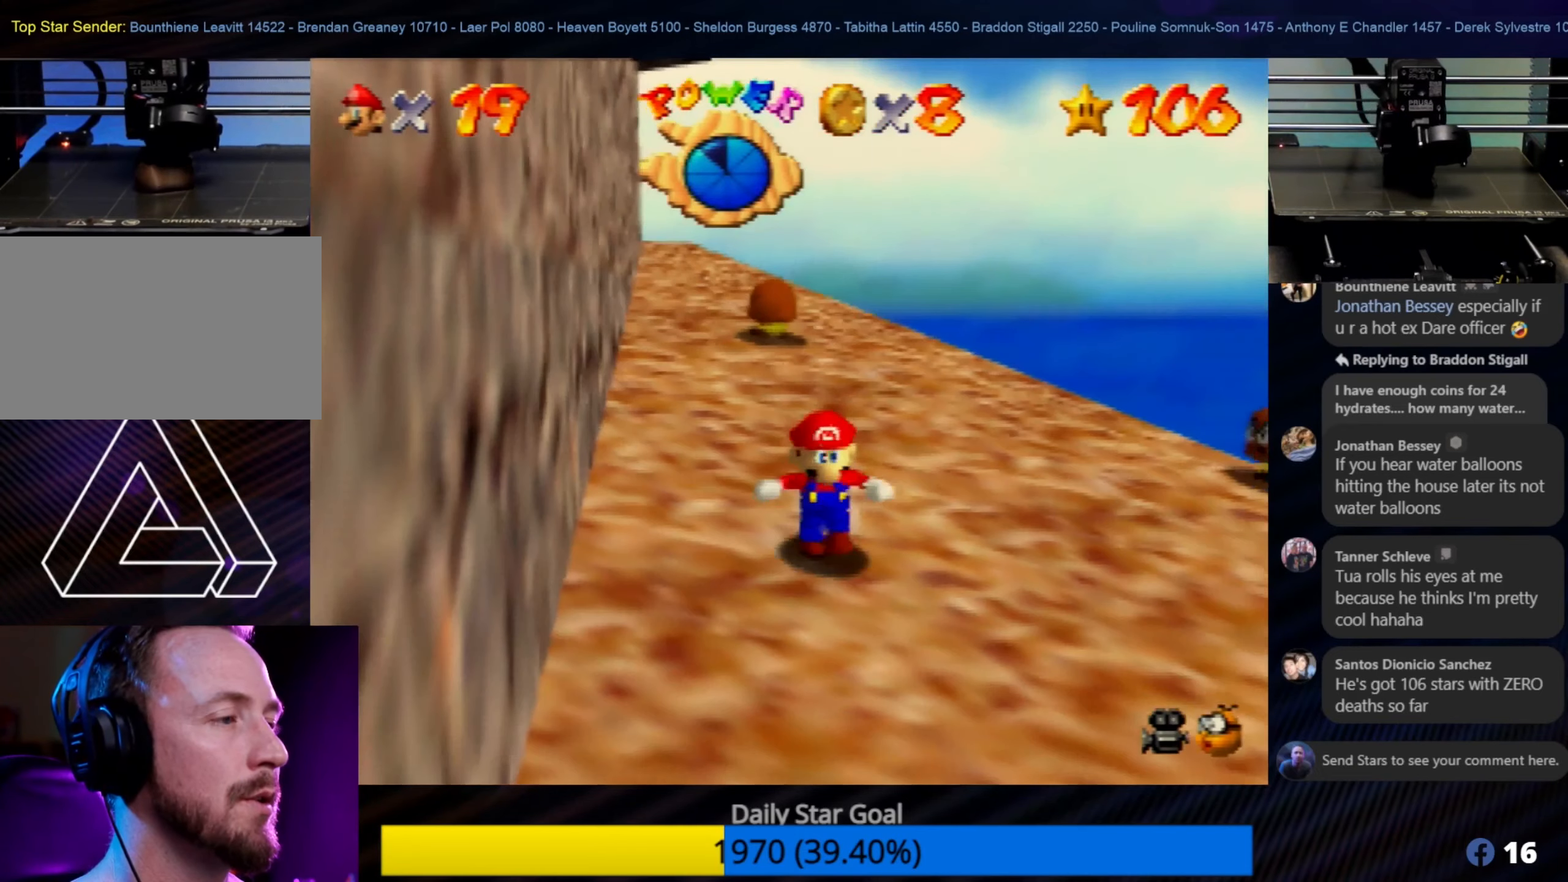
{"buttons": [], "left_stick": "right", "events": [[417, "left_stick", "right"]]}
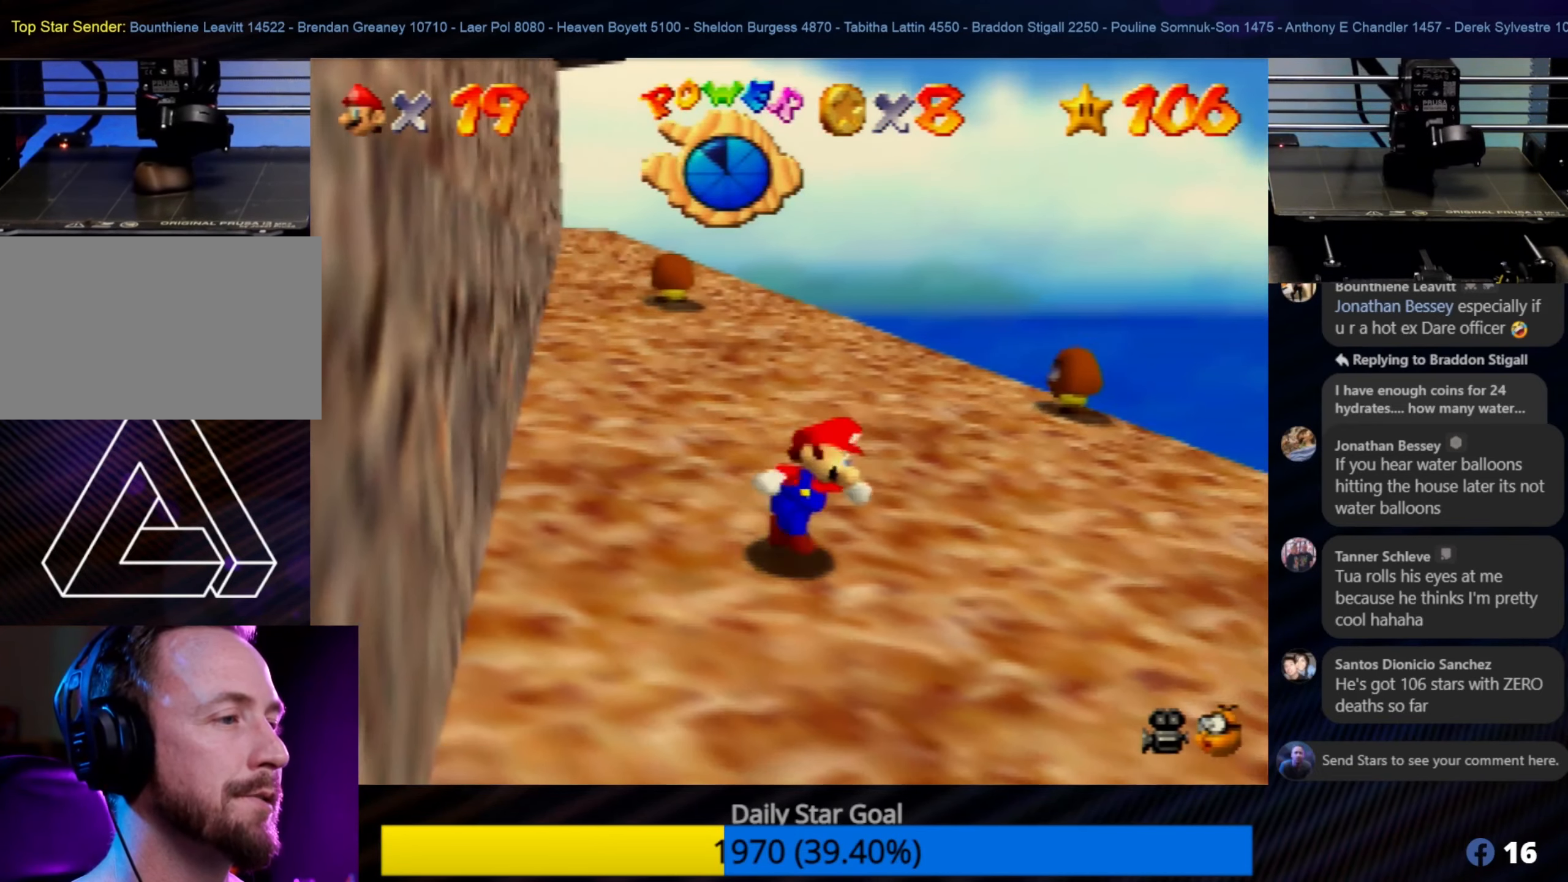
{"buttons": [], "left_stick": "center", "events": [[17, "left_stick", "center"], [250, "left_stick", "up-left"], [450, "left_stick", "center"]]}
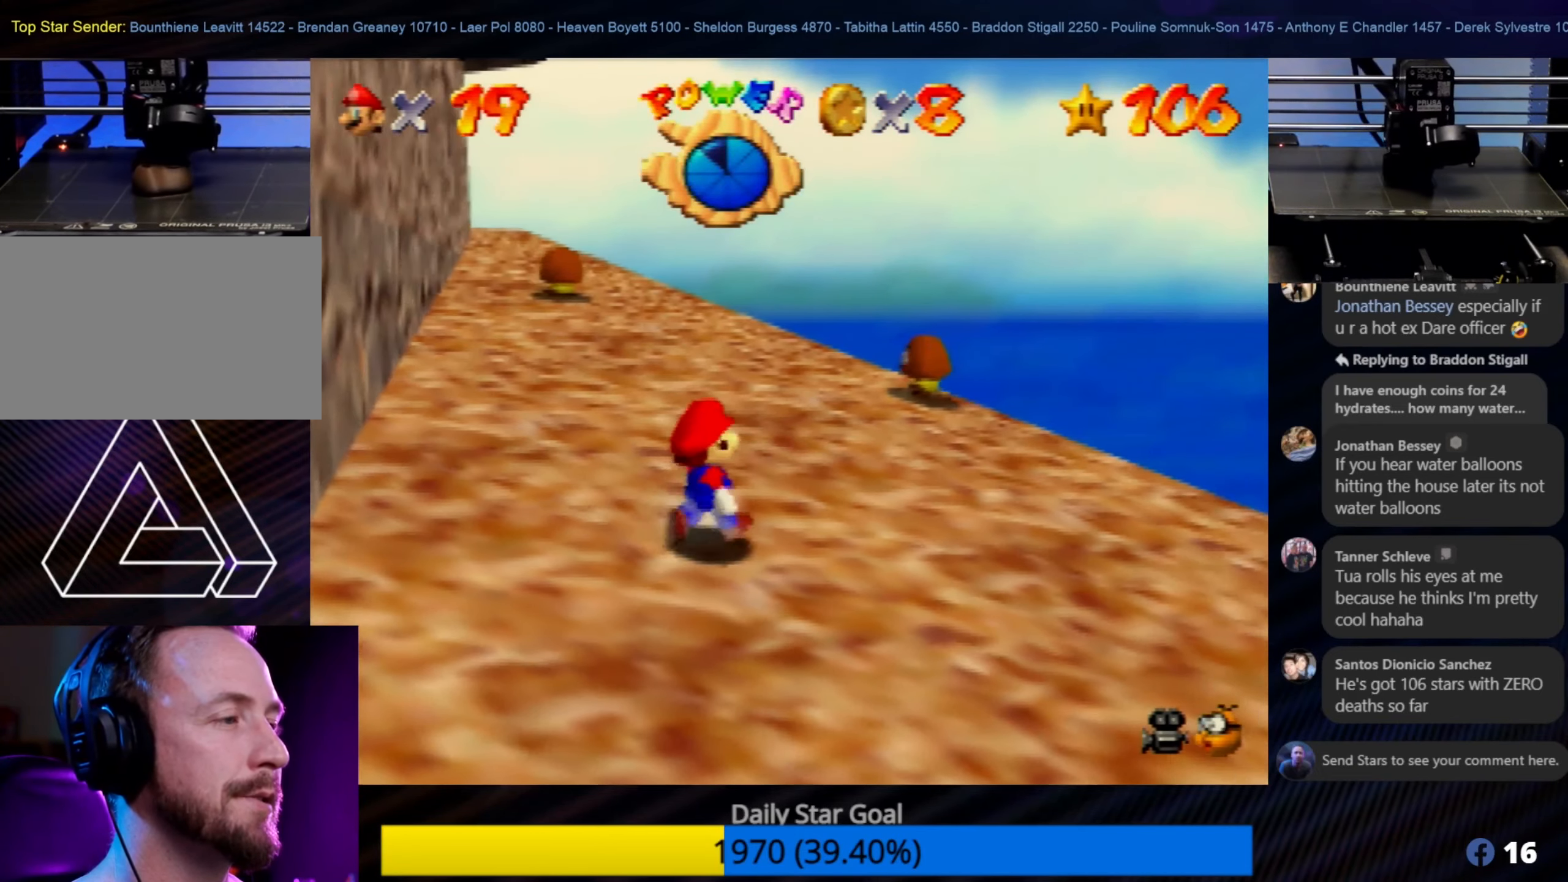
{"buttons": [], "left_stick": "up", "events": [[150, "left_stick", "up"], [250, "left_stick", "up-left"], [417, "left_stick", "up"]]}
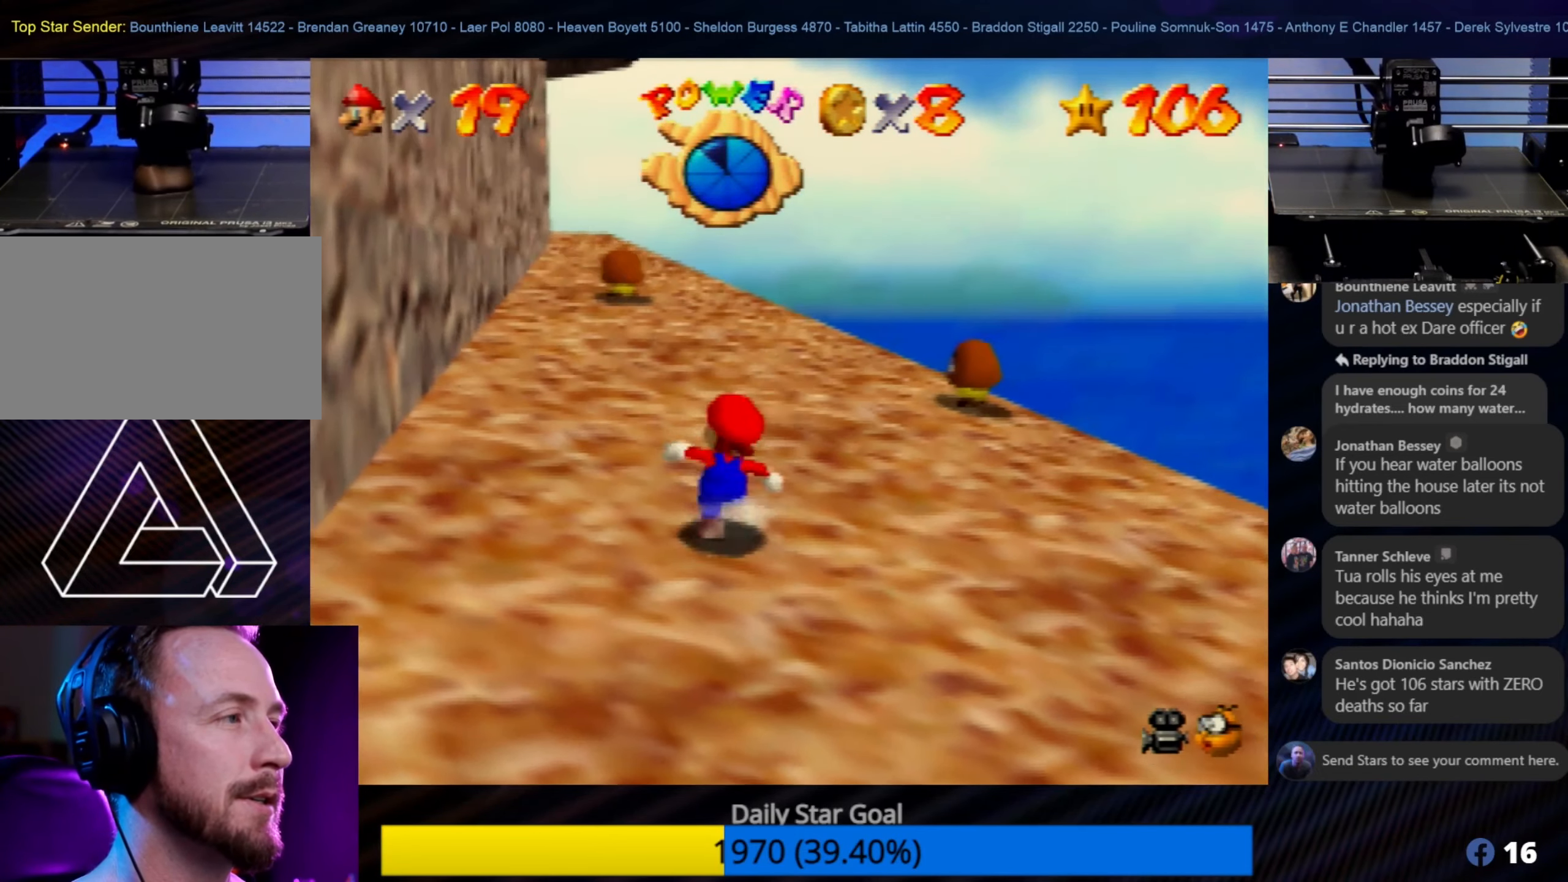
{"buttons": [], "left_stick": "center", "events": [[417, "left_stick", "center"]]}
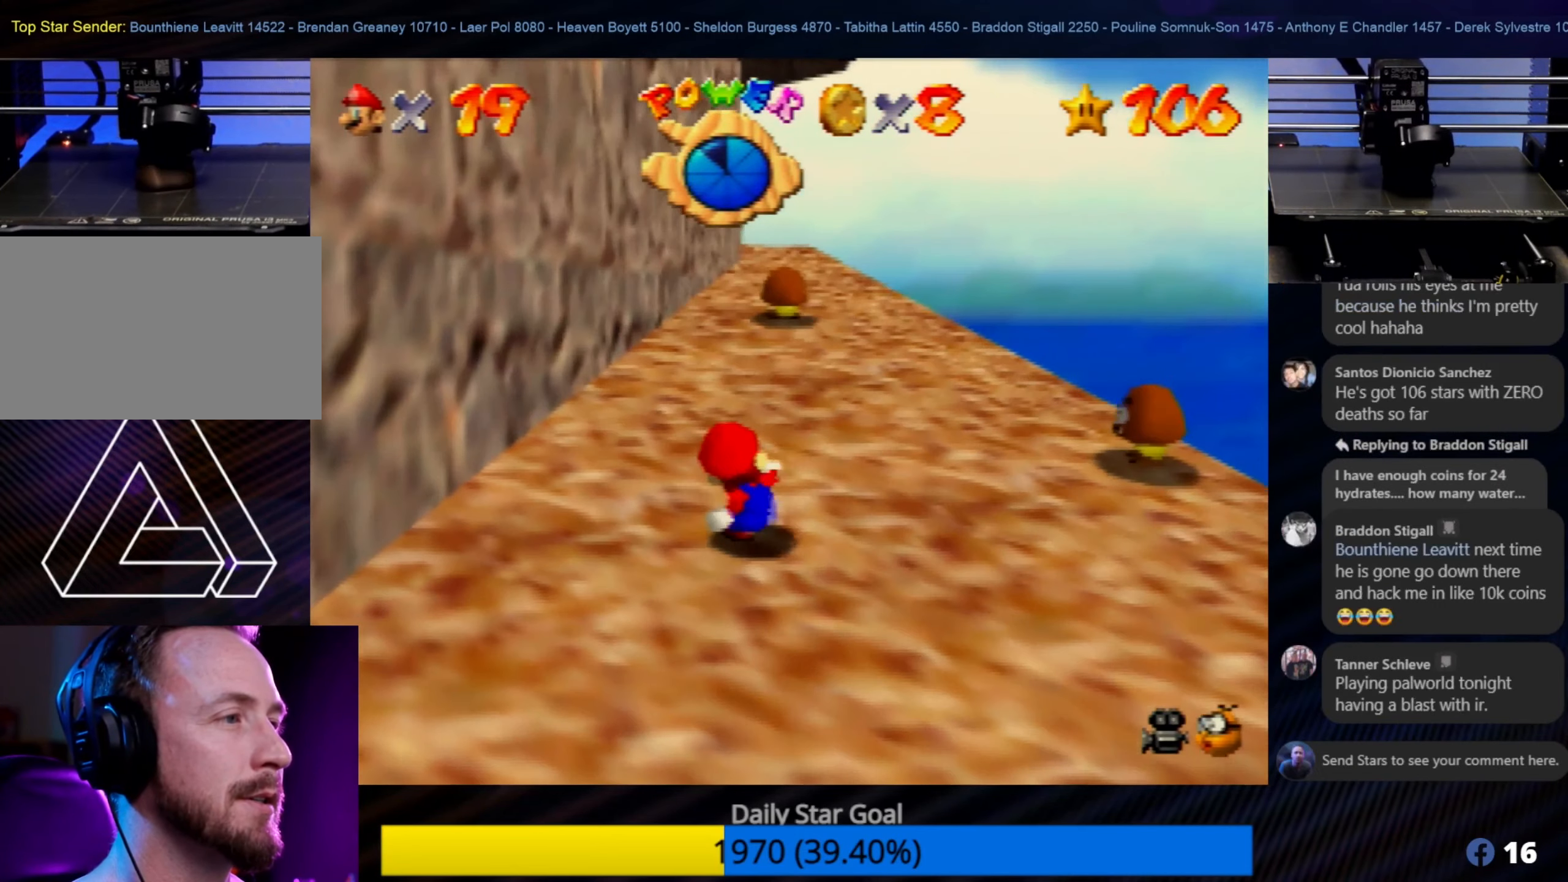
{"buttons": [], "left_stick": "up-right", "events": [[417, "left_stick", "up-right"]]}
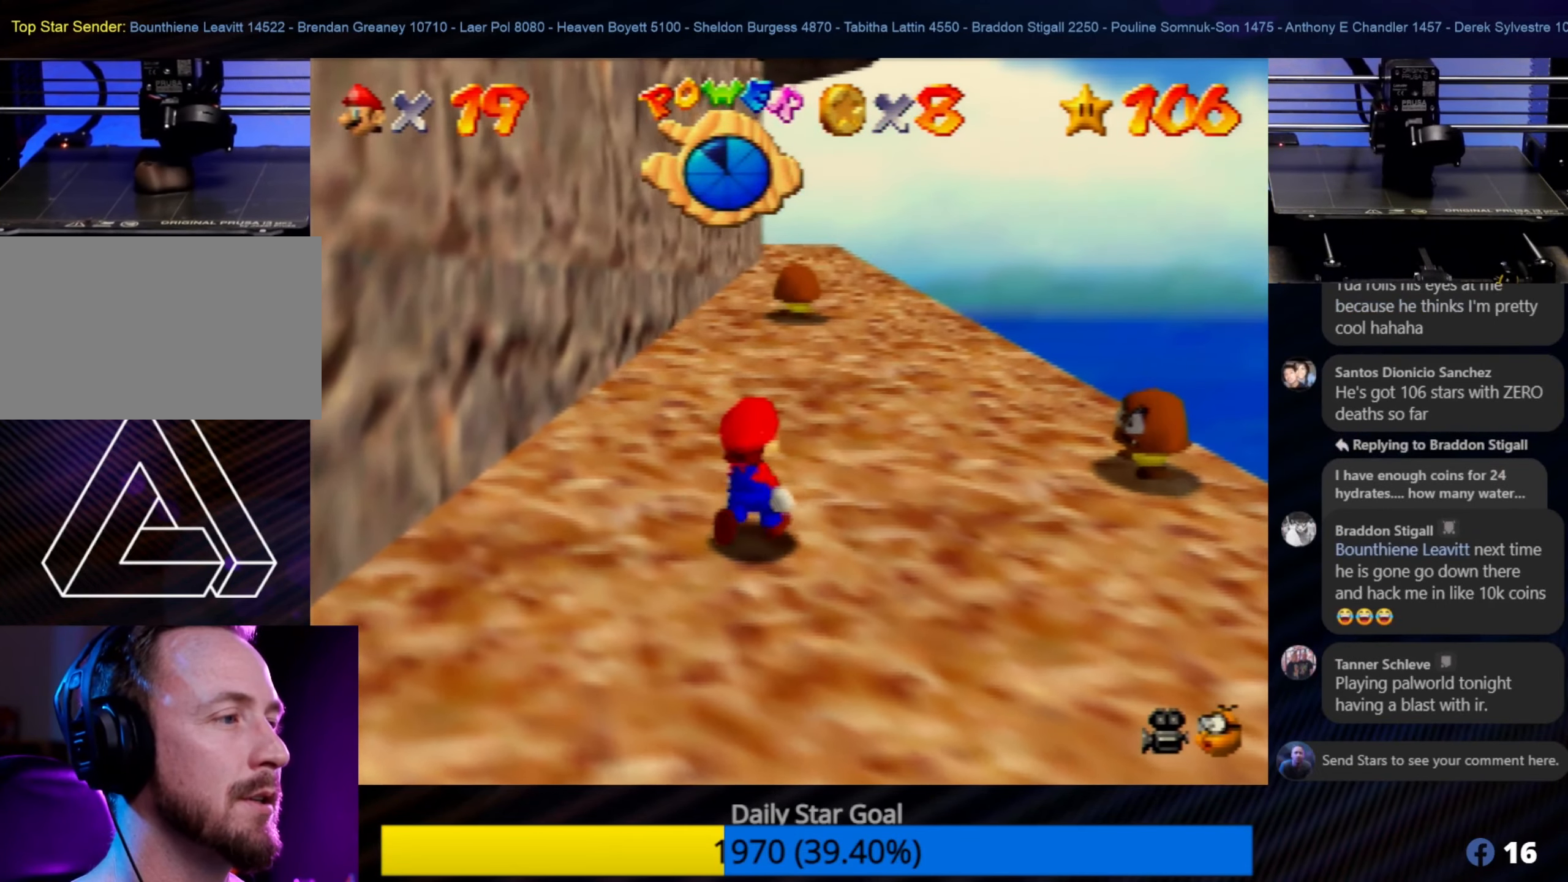
{"buttons": [], "left_stick": "down-left", "events": [[250, "left_stick", "center"], [383, "left_stick", "down-left"]]}
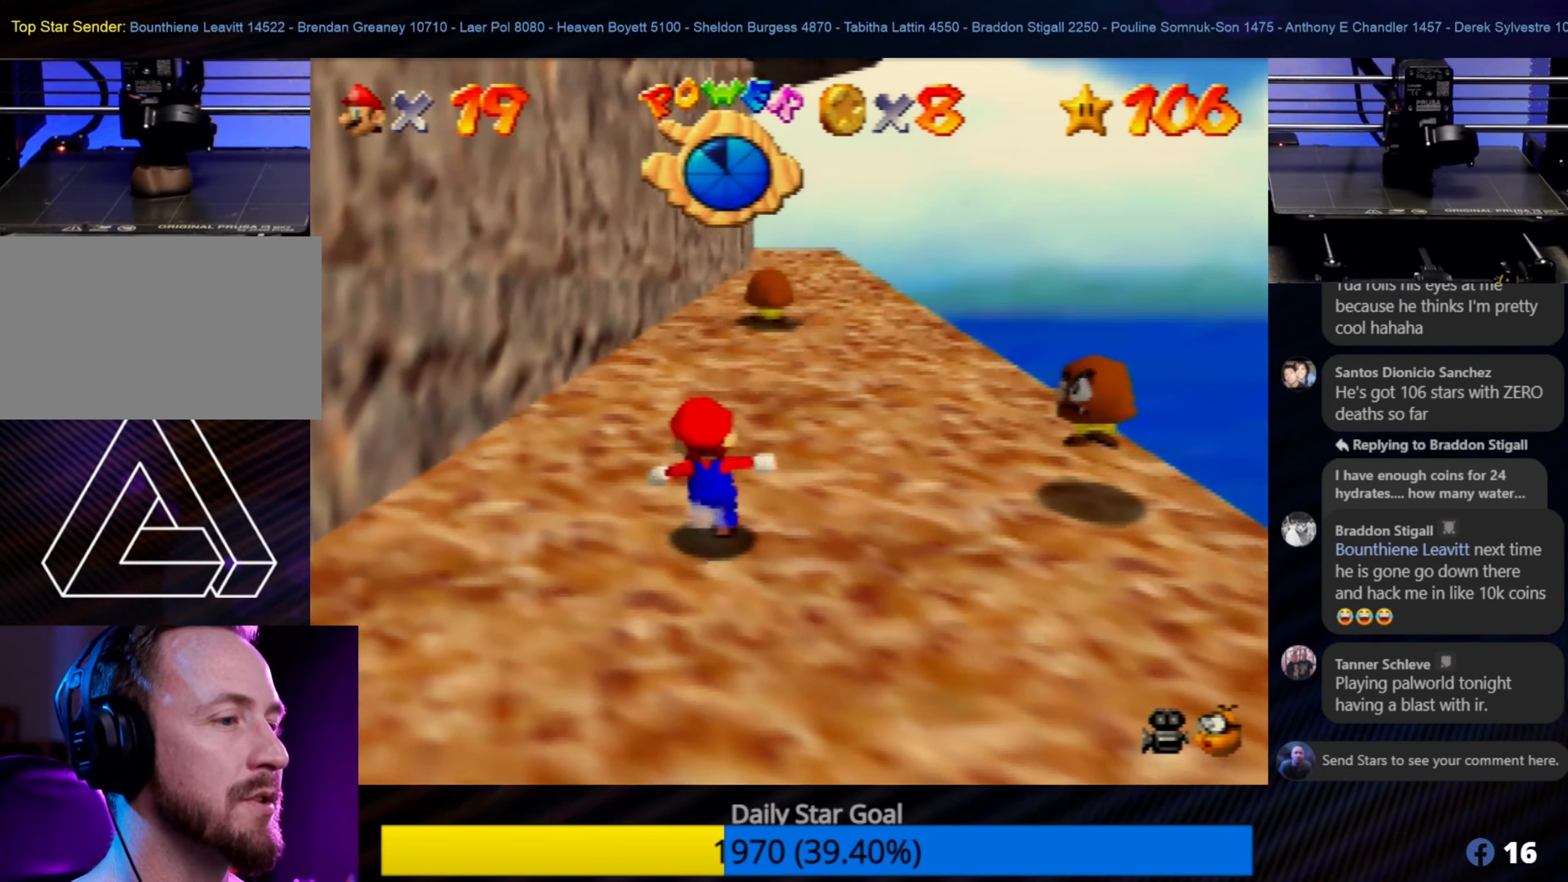
{"buttons": [], "left_stick": "center", "events": [[67, "left_stick", "center"], [300, "left_stick", "down-left"], [450, "left_stick", "center"]]}
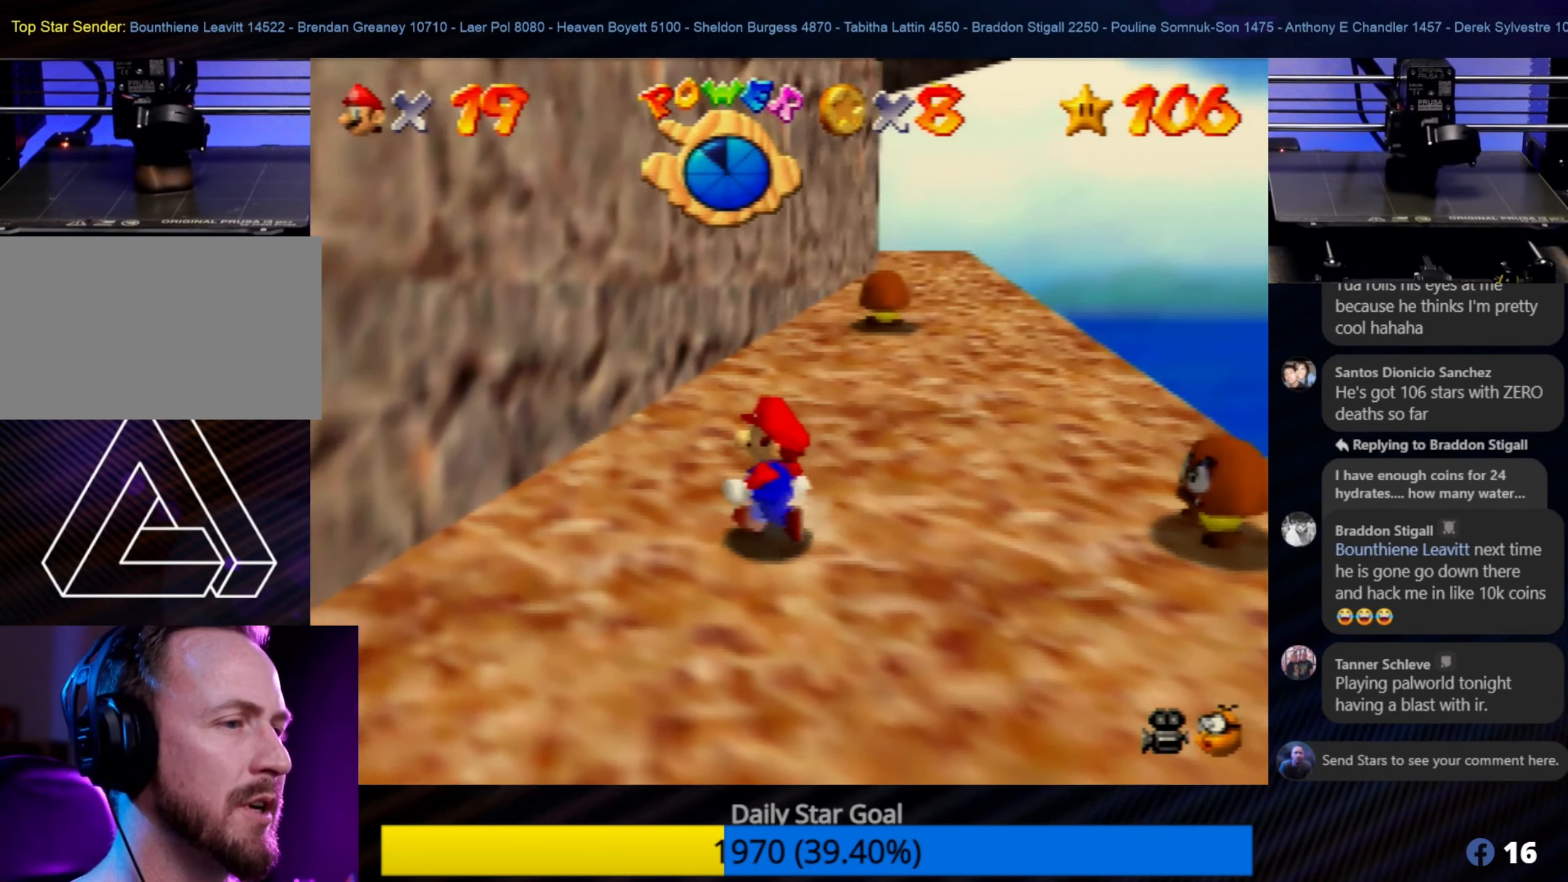
{"buttons": [], "left_stick": "center", "events": [[100, "left_stick", "down-left"], [217, "left_stick", "center"]]}
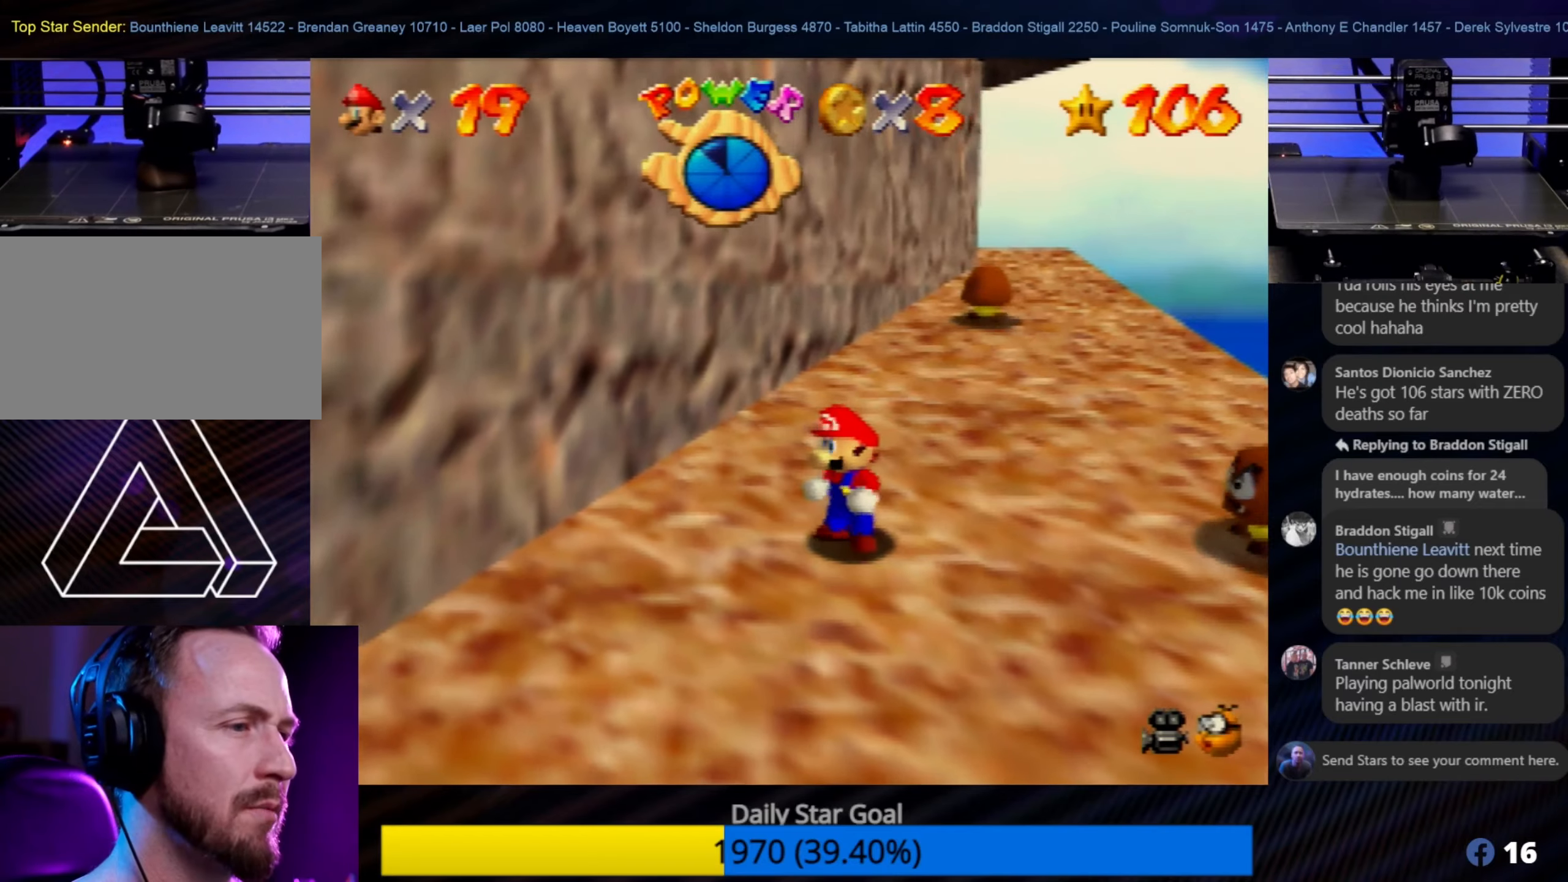
{"buttons": ["A"], "left_stick": "center", "events": [[84, "Z", "down"], [350, "A", "down"], [500, "Z", "up"]]}
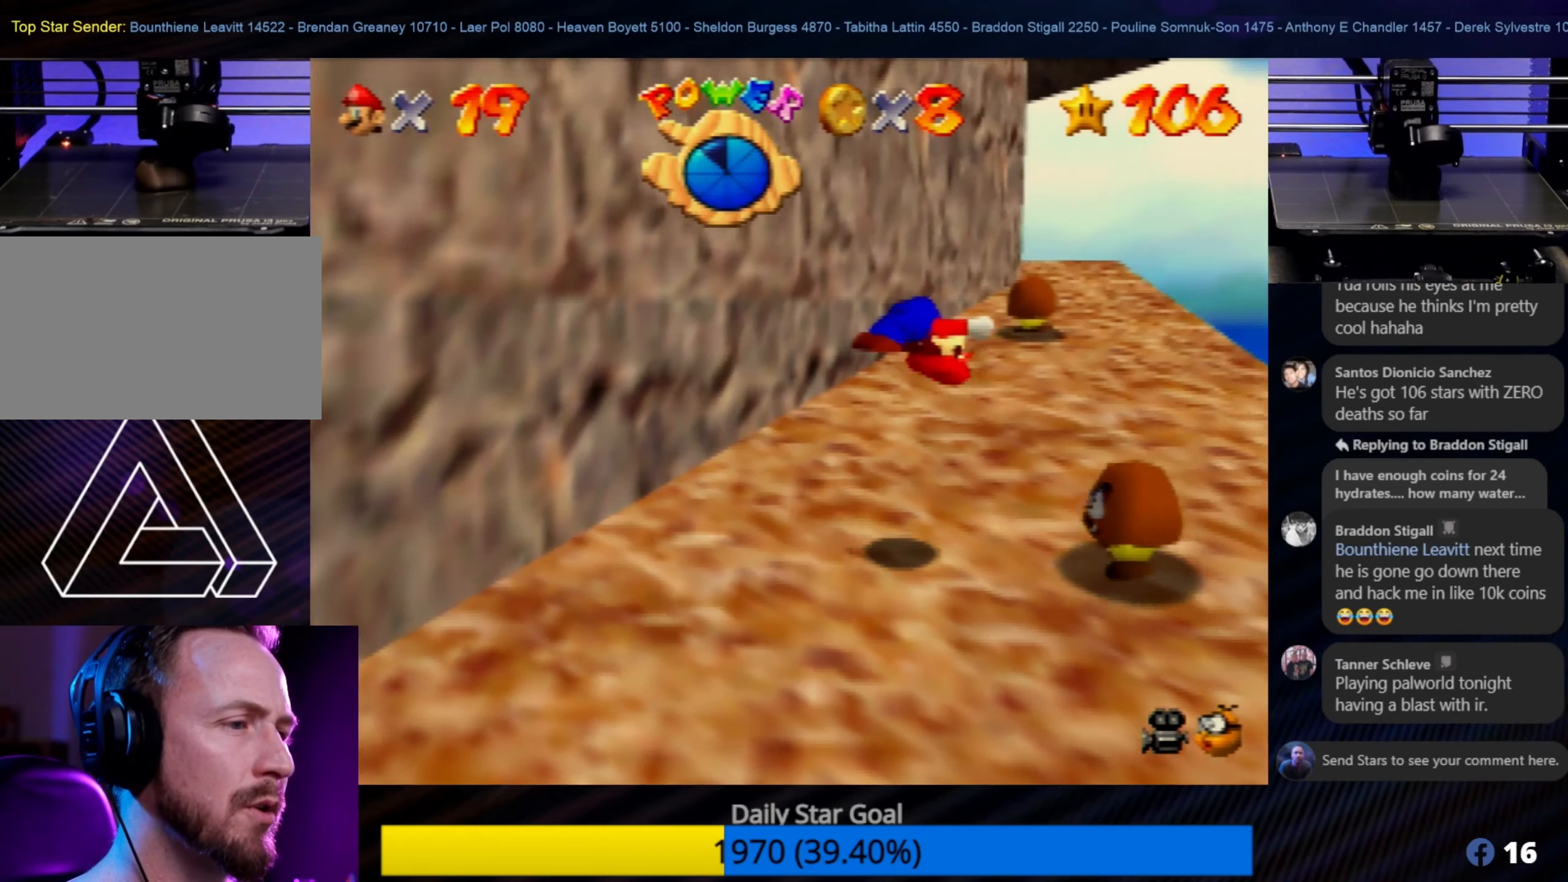
{"buttons": ["Z"], "left_stick": "center", "events": [[117, "A", "up"], [200, "left_stick", "down-left"], [317, "Z", "down"], [350, "left_stick", "center"]]}
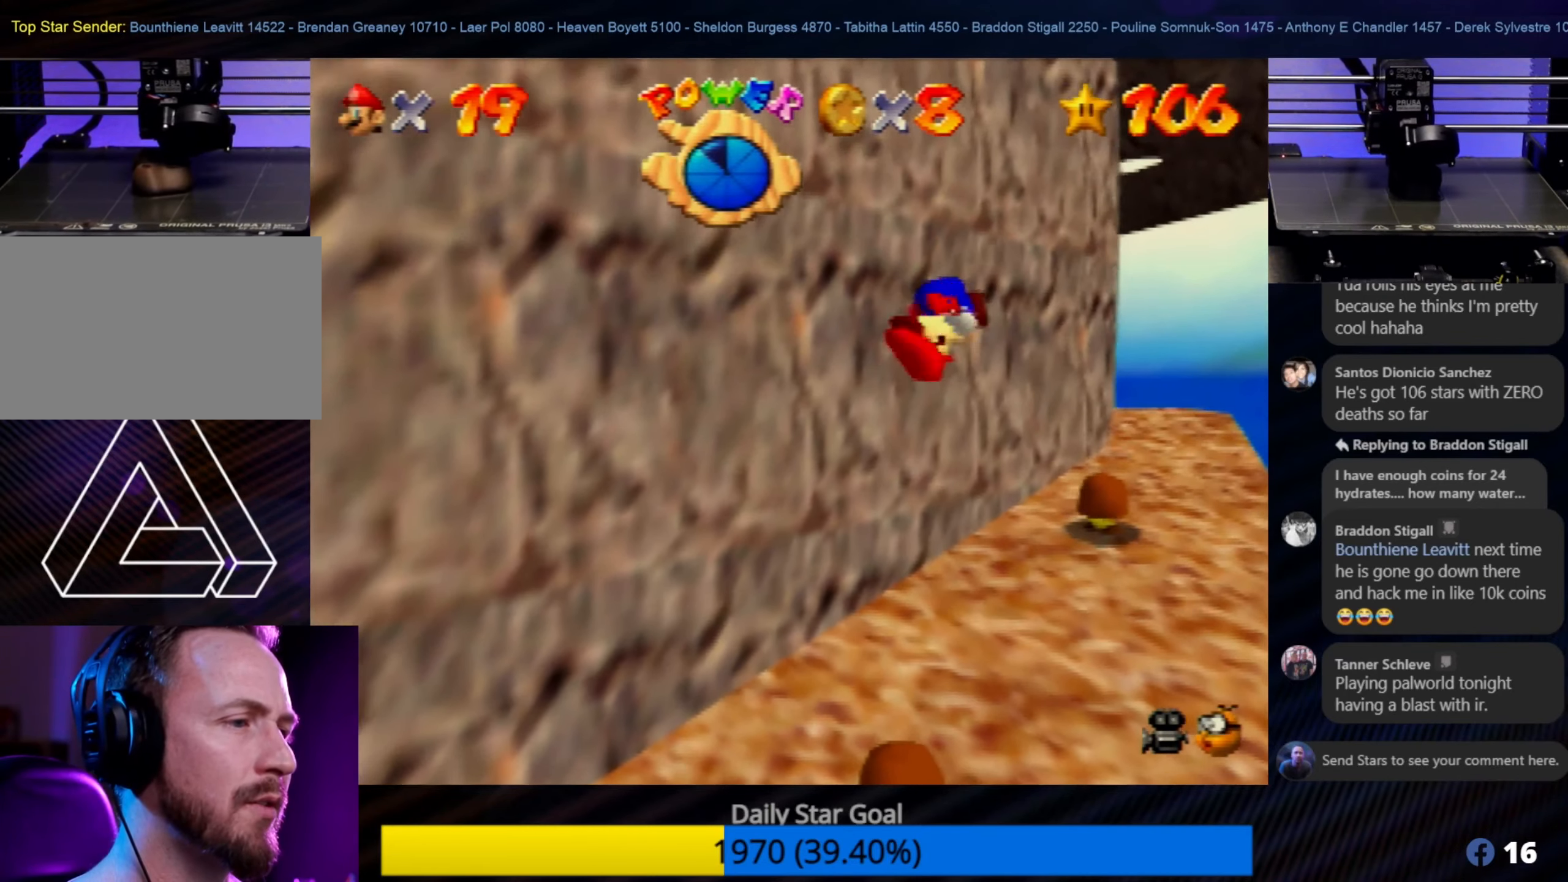
{"buttons": [], "left_stick": "center", "events": [[50, "Z", "up"], [150, "left_stick", "down-left"], [334, "left_stick", "center"]]}
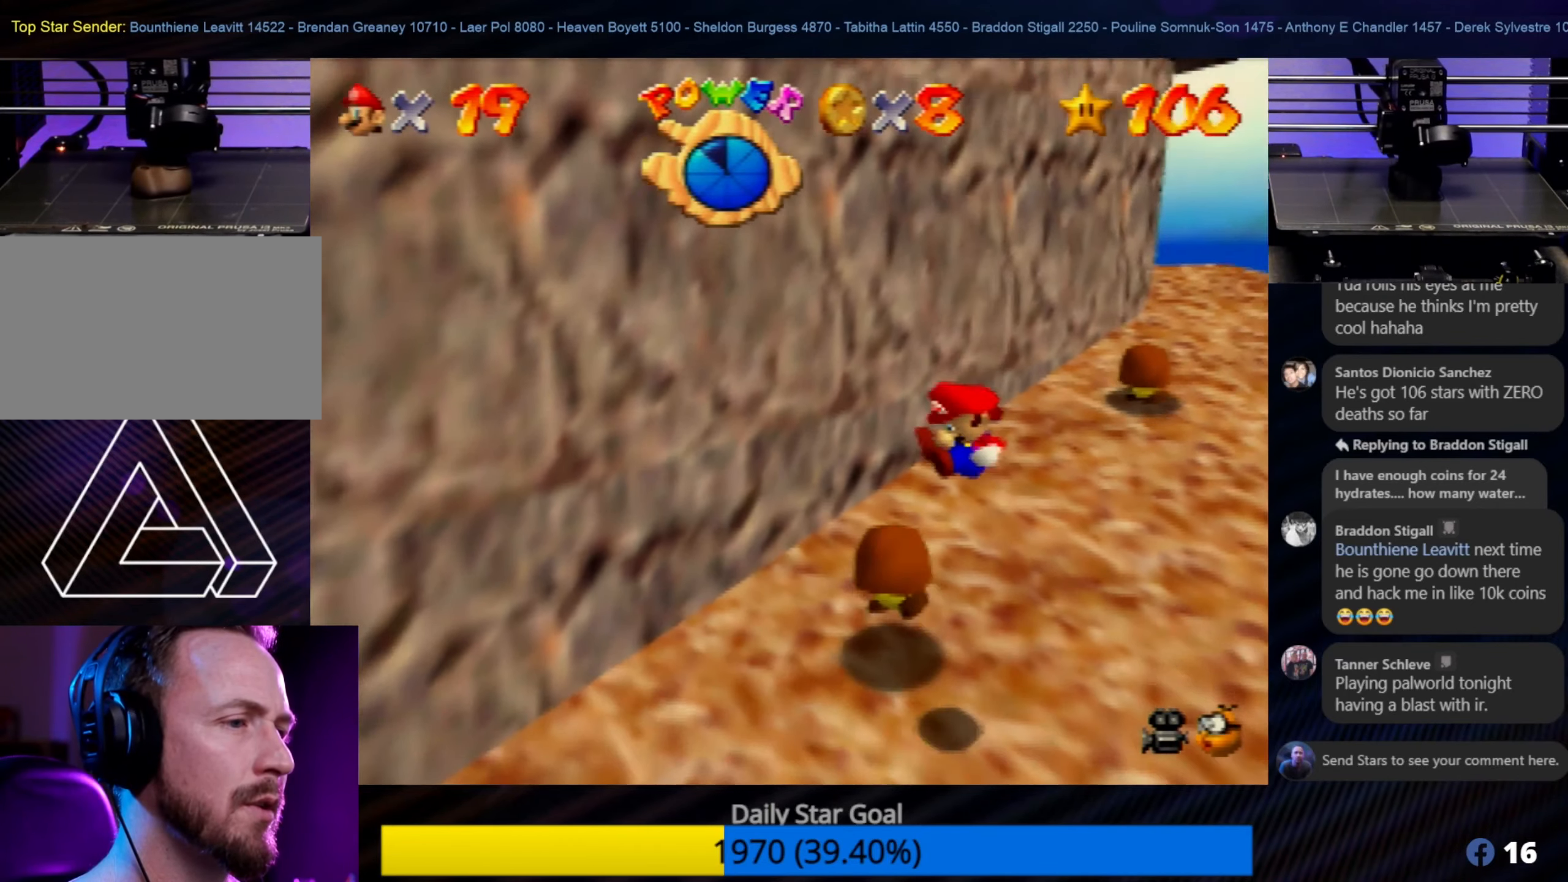
{"buttons": [], "left_stick": "center", "events": []}
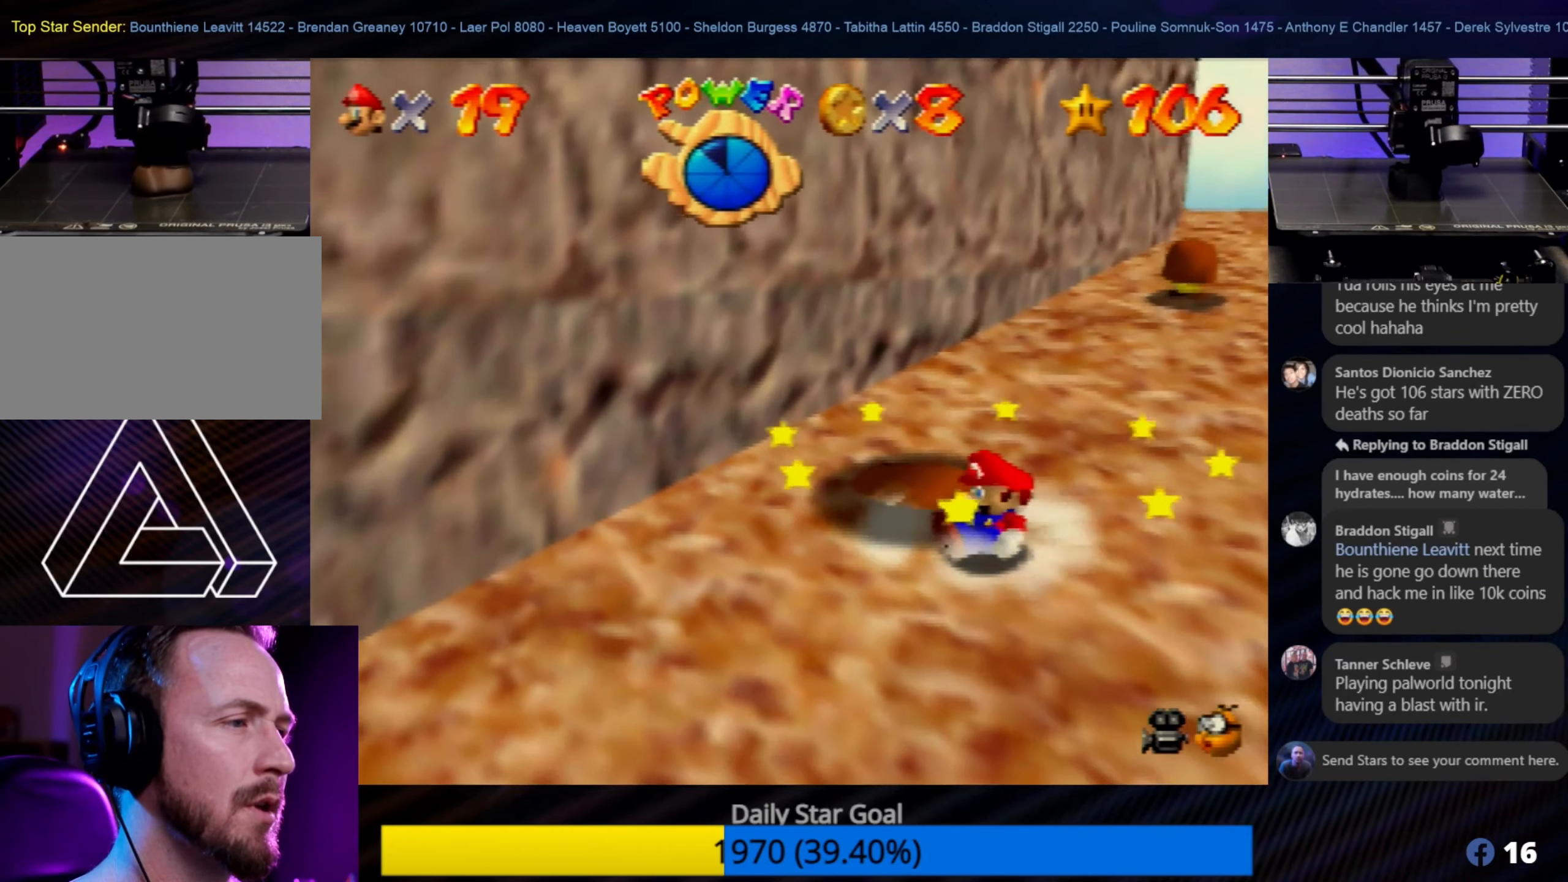
{"buttons": [], "left_stick": "center", "events": [[184, "left_stick", "up-left"], [417, "left_stick", "center"]]}
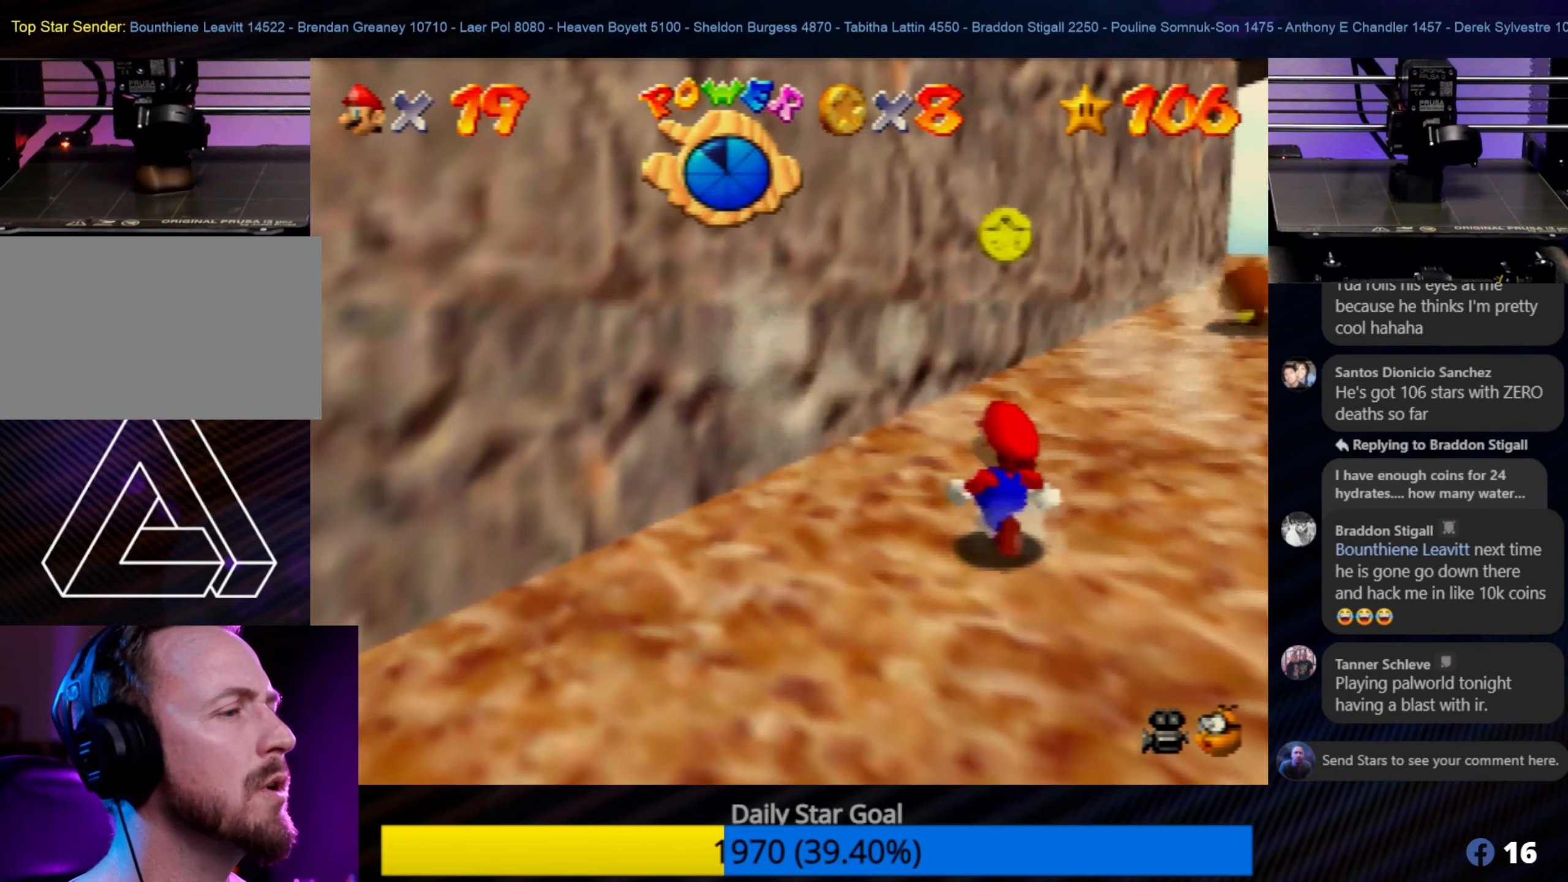
{"buttons": [], "left_stick": "up", "events": [[134, "left_stick", "up"]]}
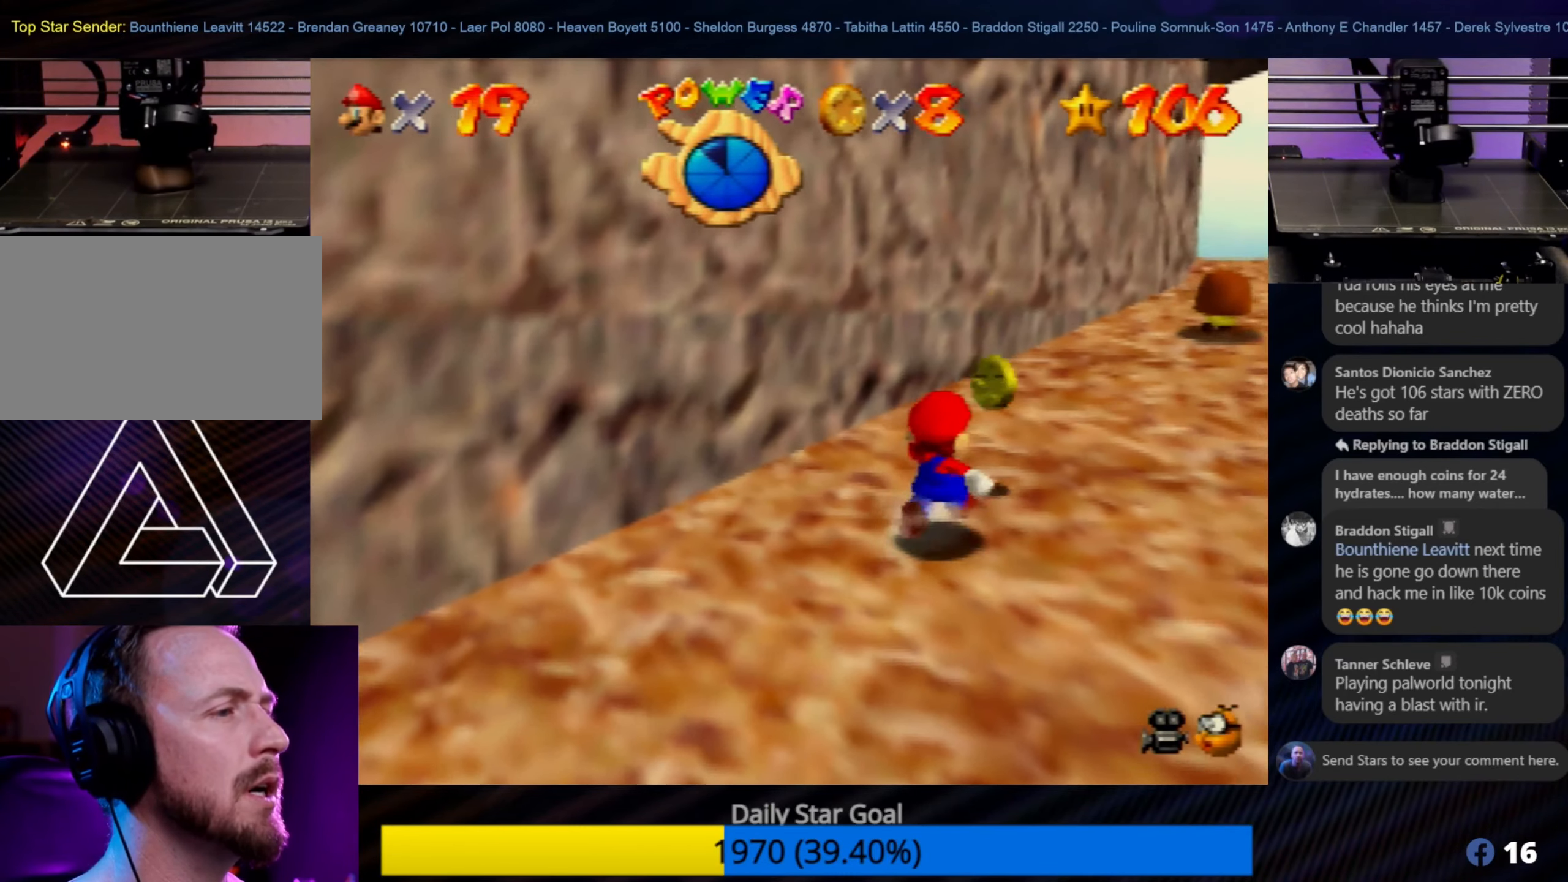
{"buttons": [], "left_stick": "up-right", "events": [[217, "left_stick", "up-right"]]}
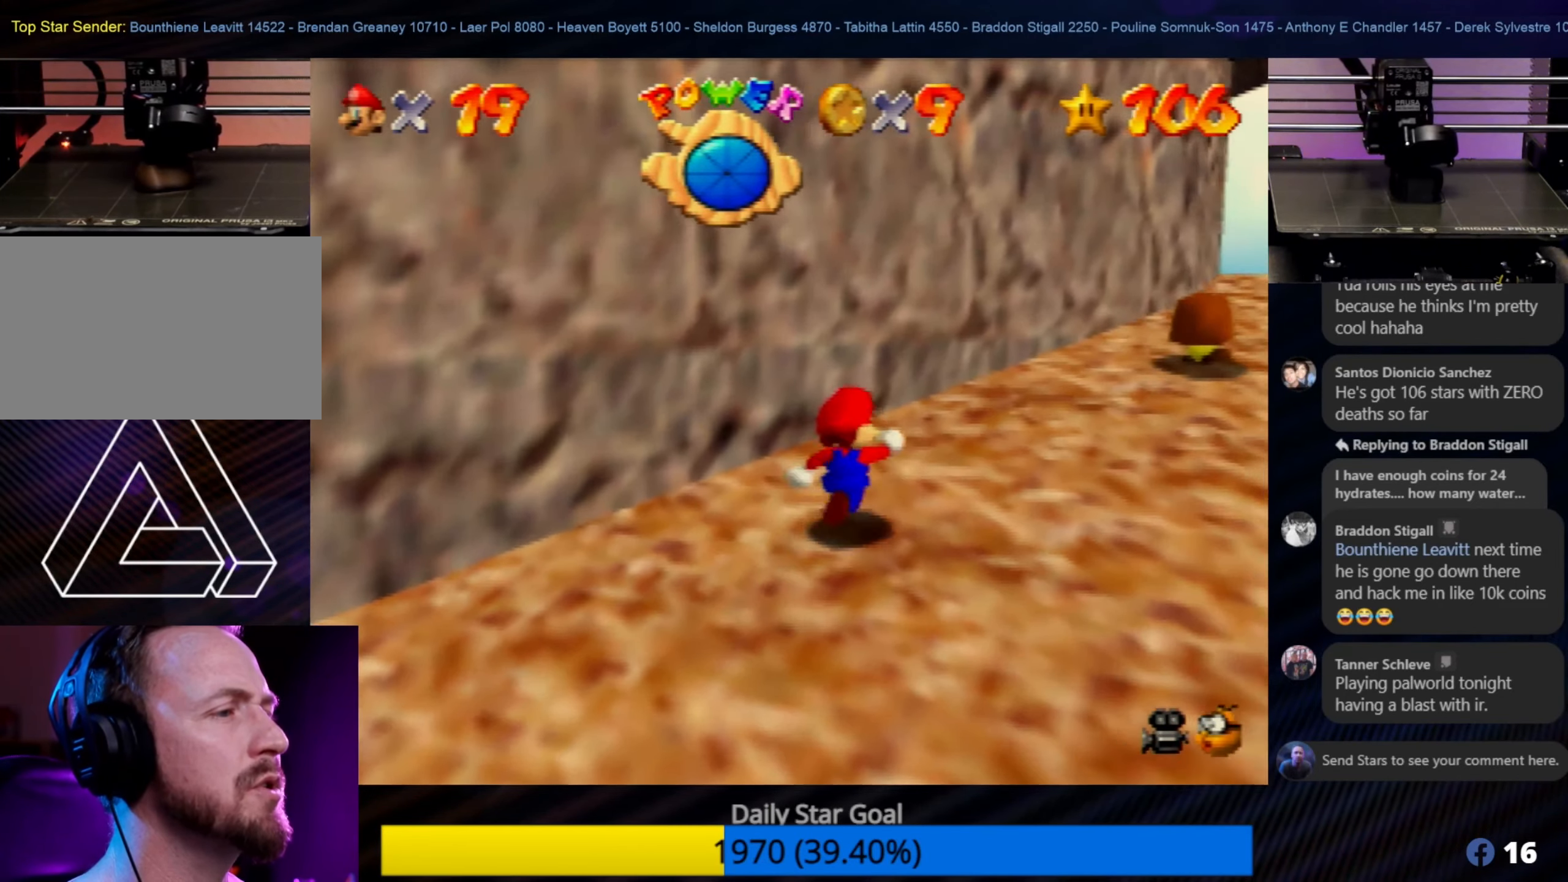
{"buttons": [], "left_stick": "right", "events": [[350, "left_stick", "right"]]}
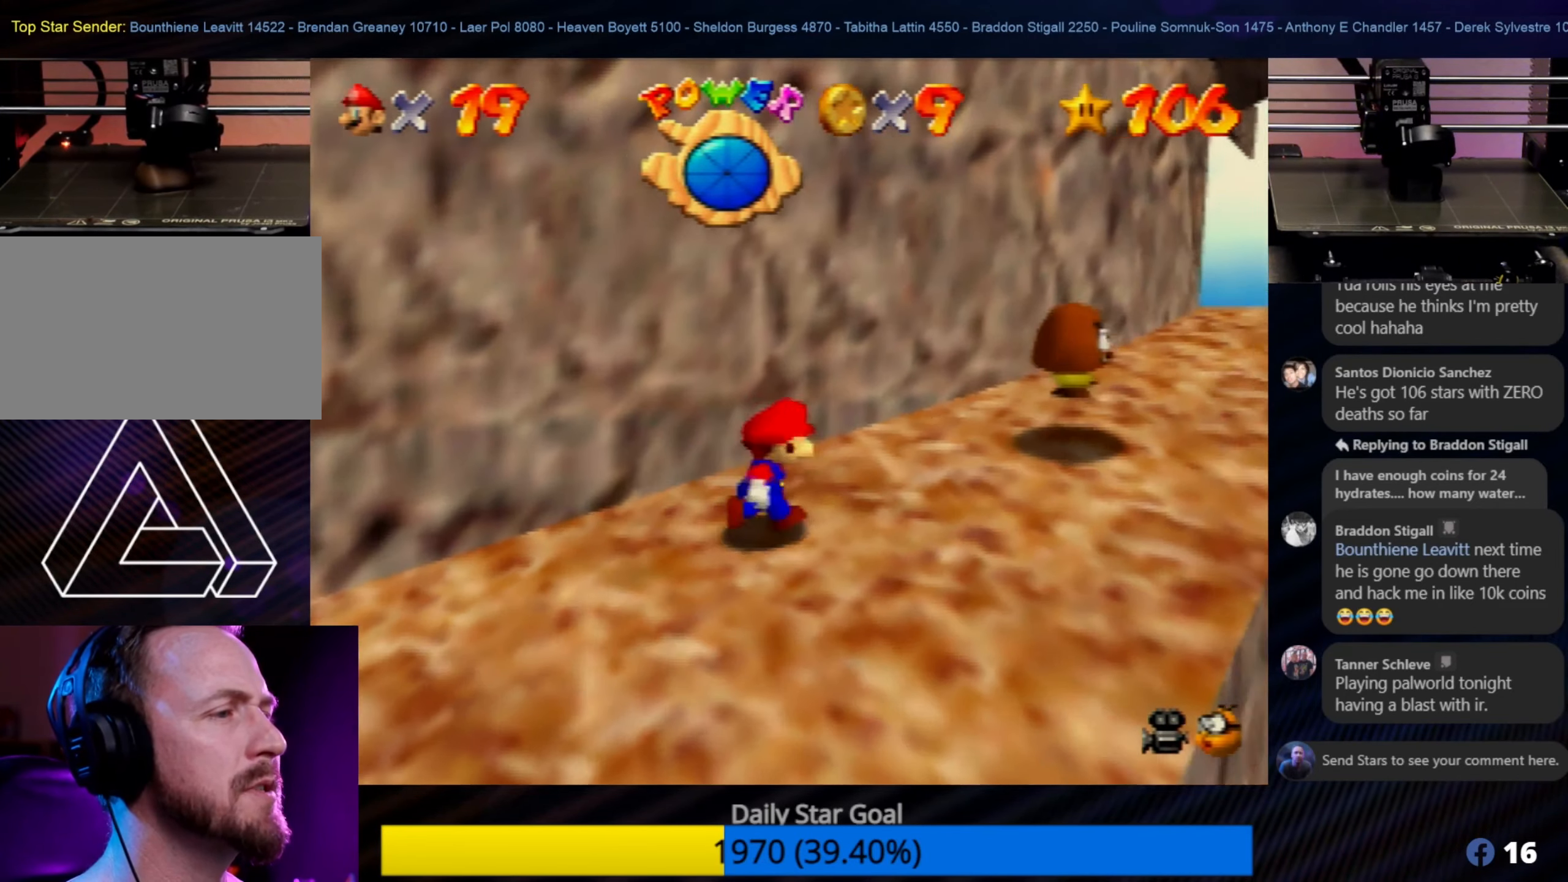
{"buttons": [], "left_stick": "right", "events": [[17, "left_stick", "up-right"], [134, "A", "down"], [150, "left_stick", "center"], [284, "A", "up"], [417, "left_stick", "right"]]}
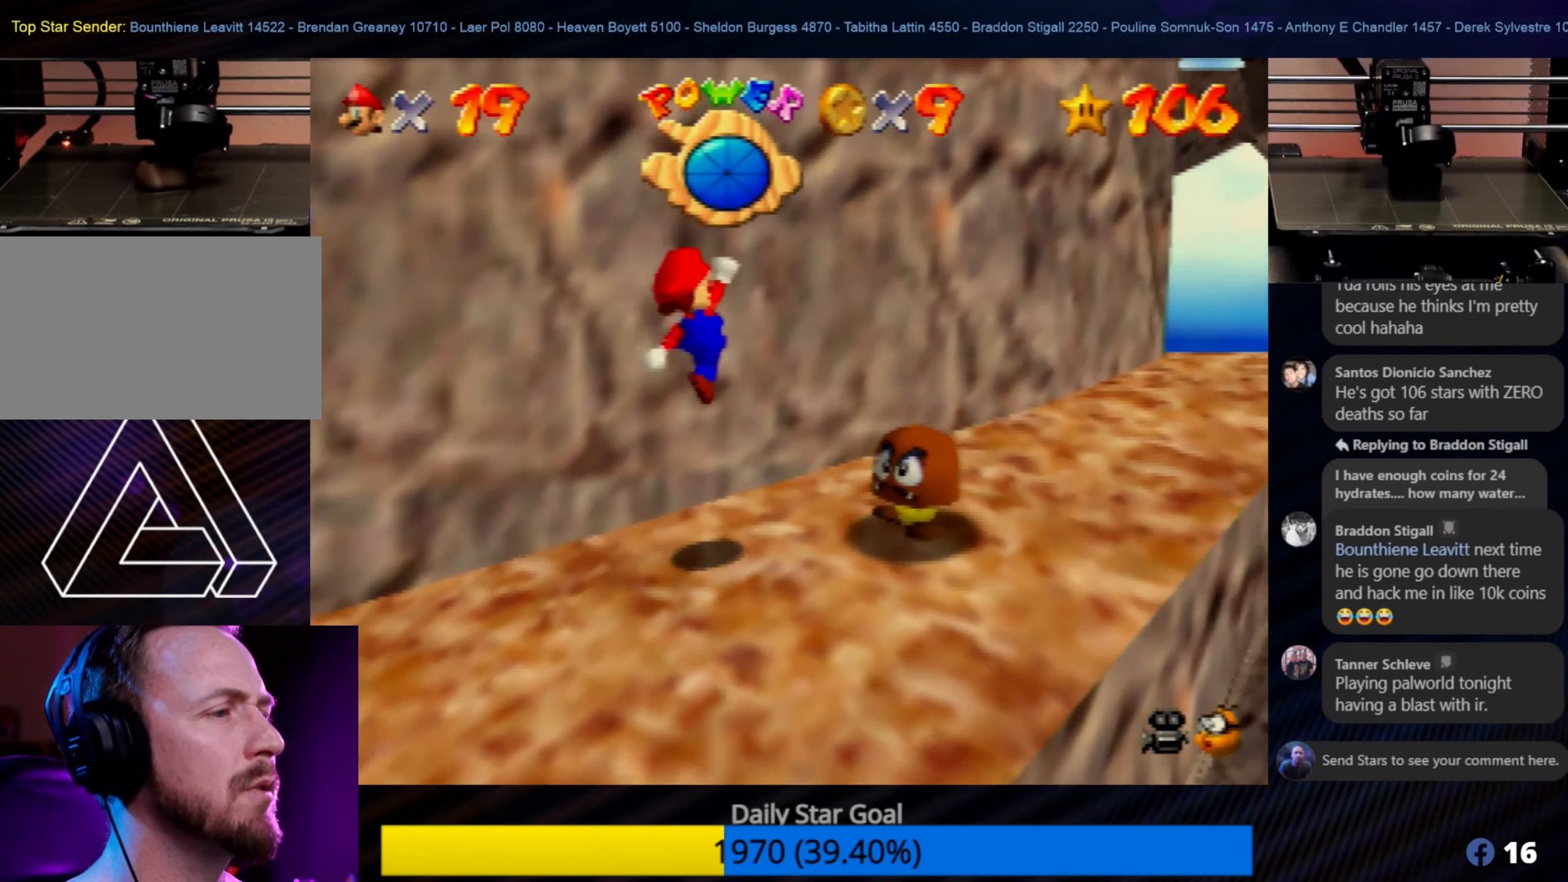
{"buttons": [], "left_stick": "down-left", "events": [[117, "left_stick", "center"], [184, "left_stick", "down-left"], [350, "A", "down"], [483, "A", "up"]]}
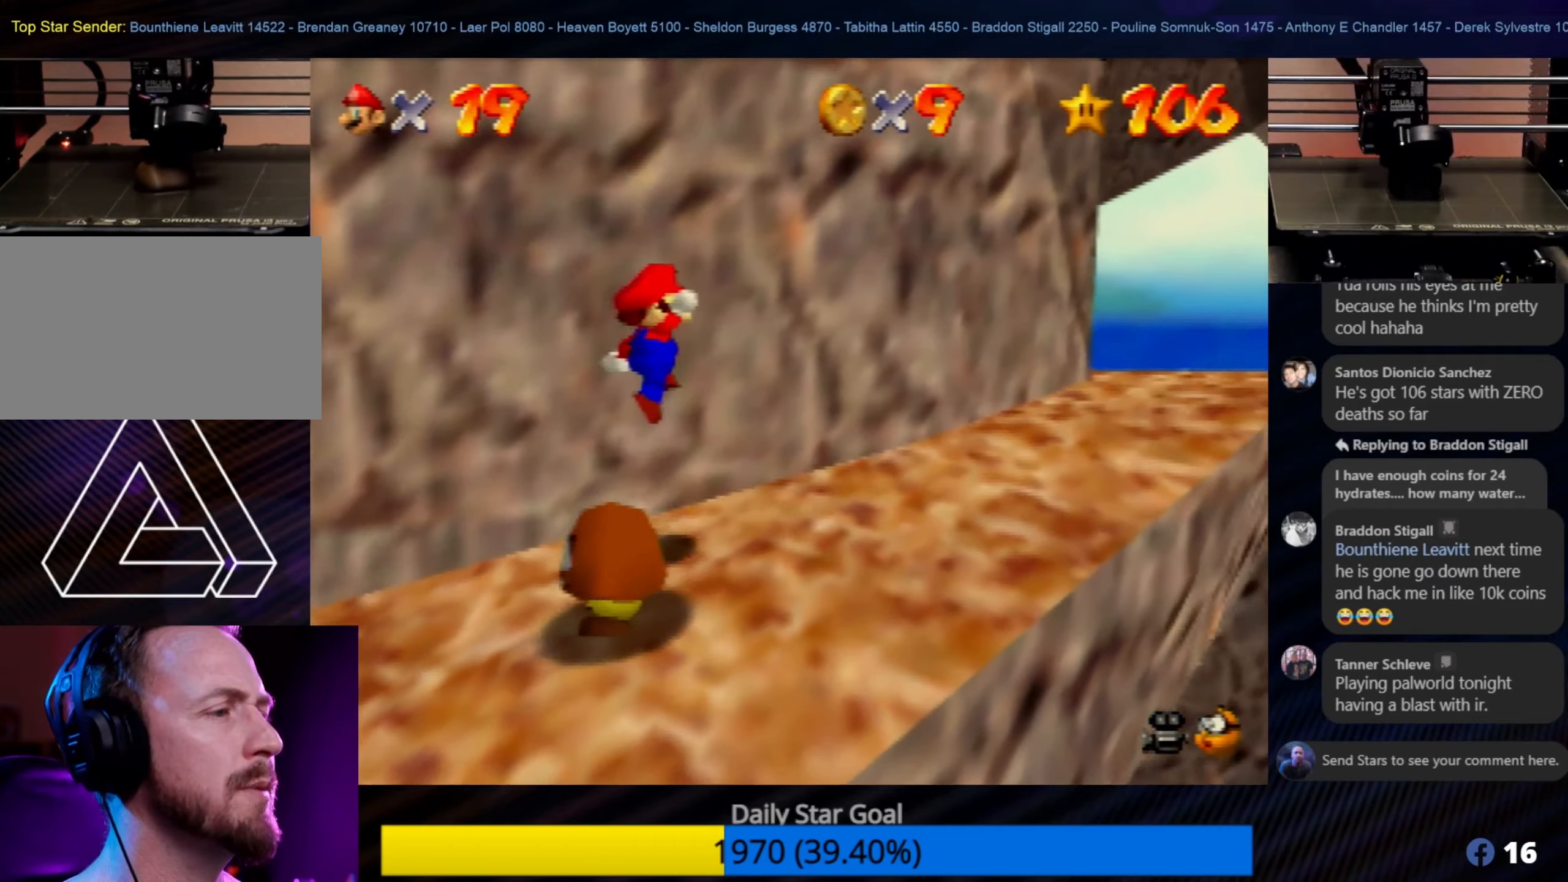
{"buttons": [], "left_stick": "up-left", "events": [[483, "left_stick", "up-left"]]}
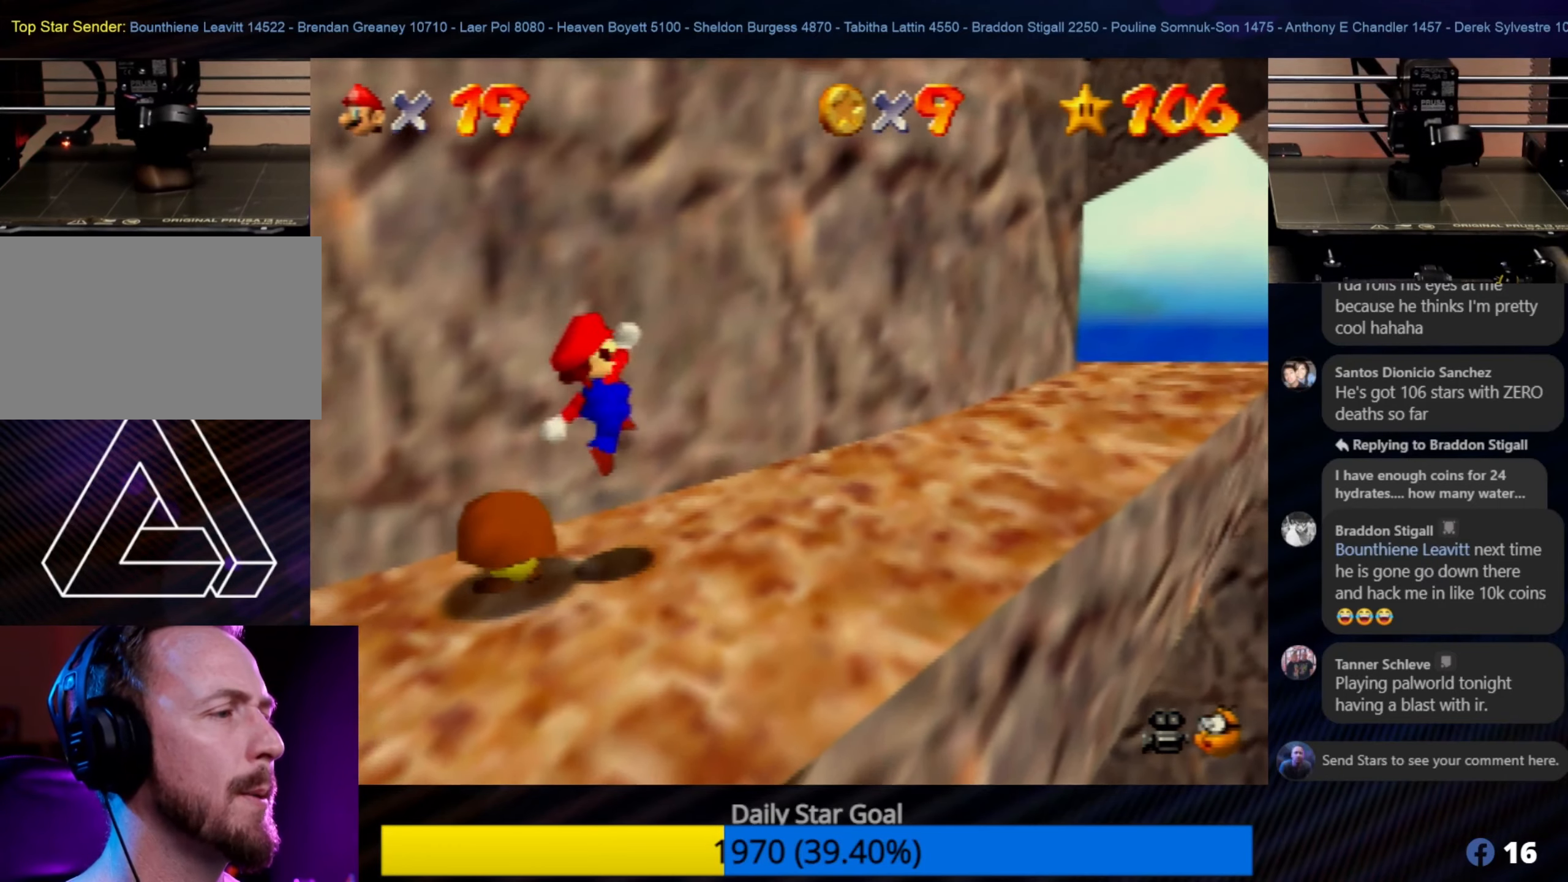
{"buttons": [], "left_stick": "up", "events": [[33, "A", "down"], [33, "left_stick", "center"], [150, "A", "up"], [183, "left_stick", "left"], [416, "left_stick", "up"]]}